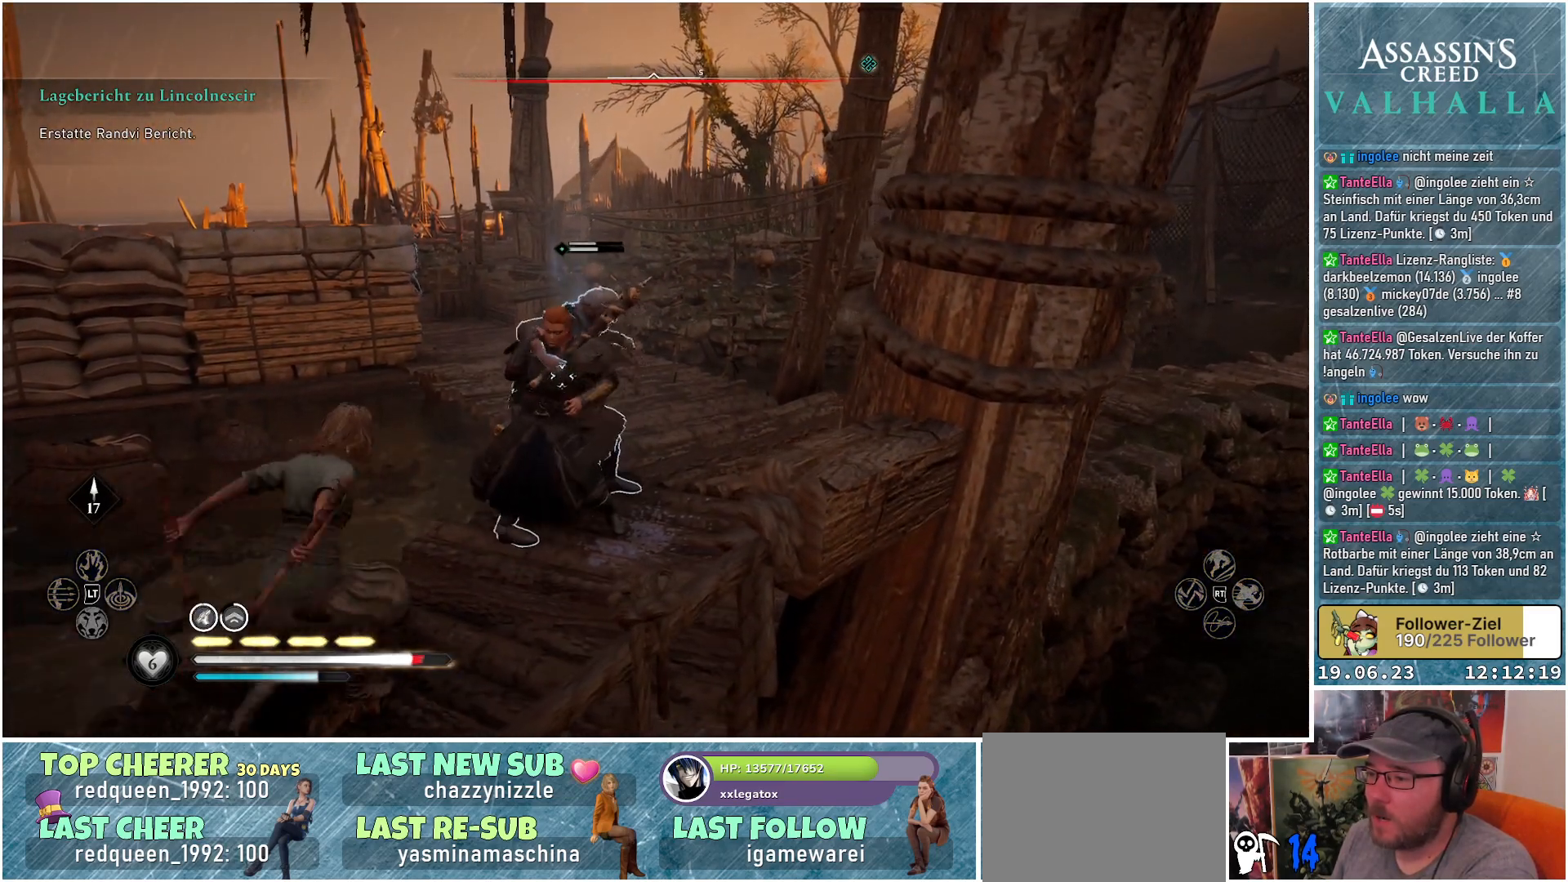
Gameplay with a controller (Xbox layout); each line is a JSON object with the inputs held at the frame after it. "events" lists button and stick changes between this image and that frame as [ms after this image, input, new state], when the widget could be followed in between.
{"buttons": [], "left_stick": "center", "right_stick": "center", "events": []}
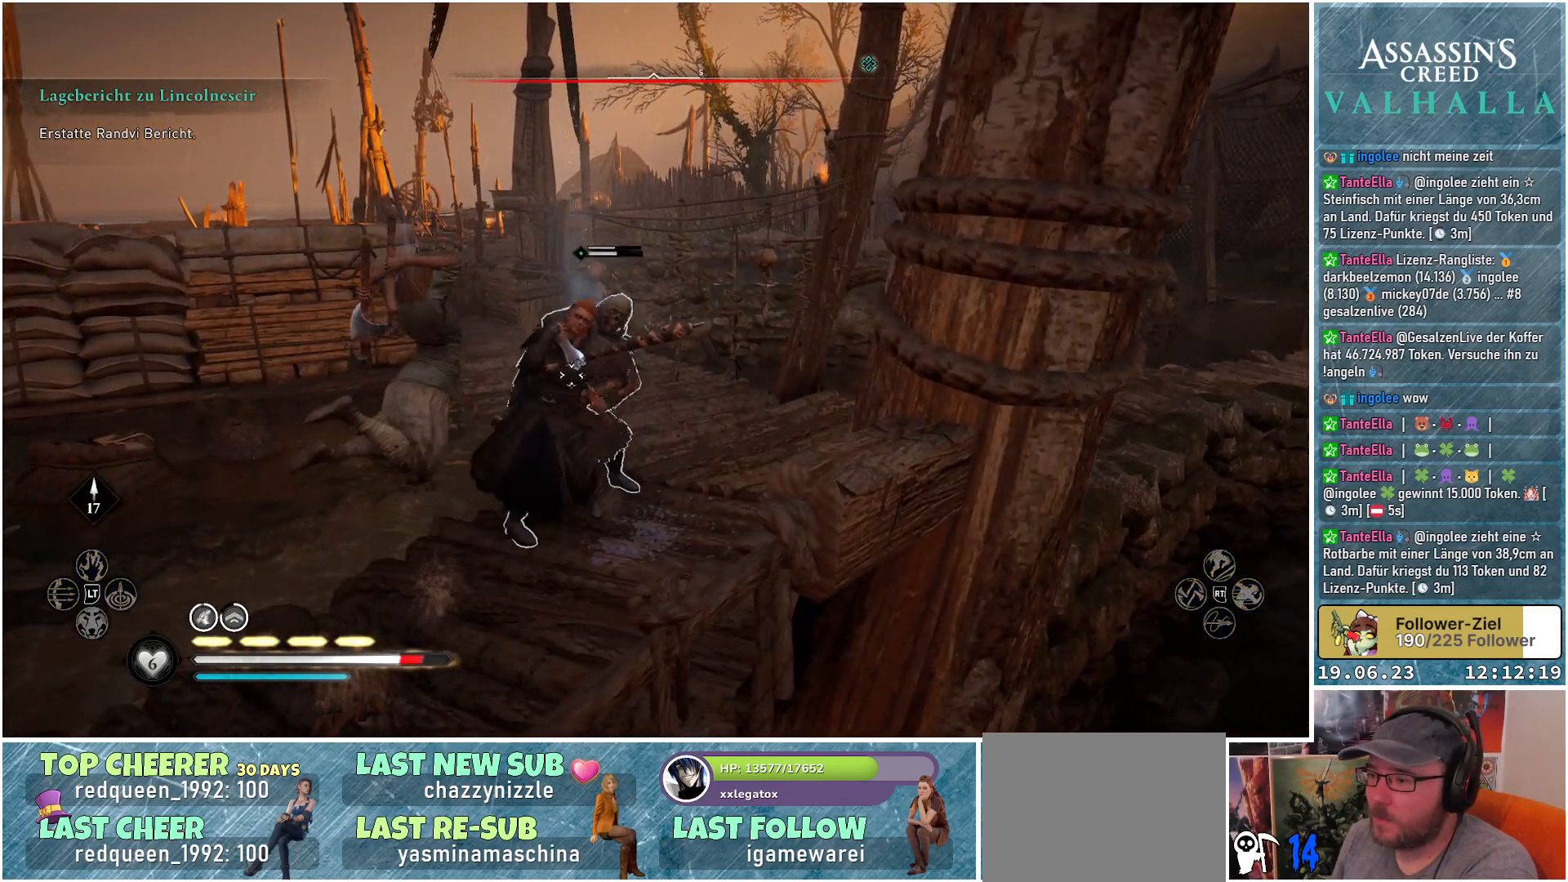
{"buttons": [], "left_stick": "center", "right_stick": "center", "events": []}
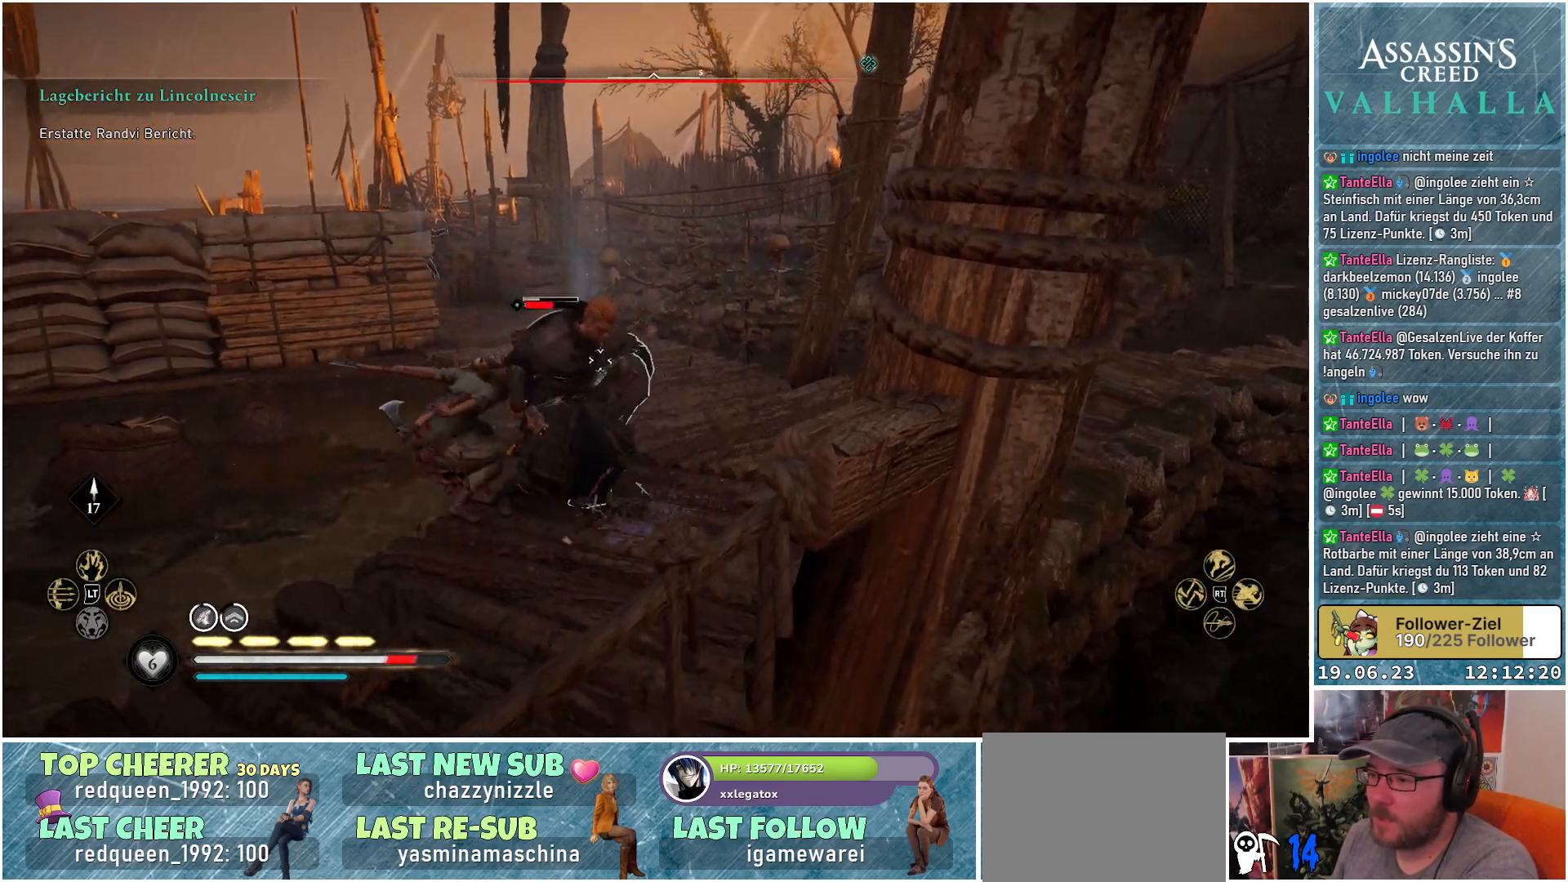
{"buttons": ["R1"], "left_stick": "center", "right_stick": "center", "events": [[417, "R1", "down"]]}
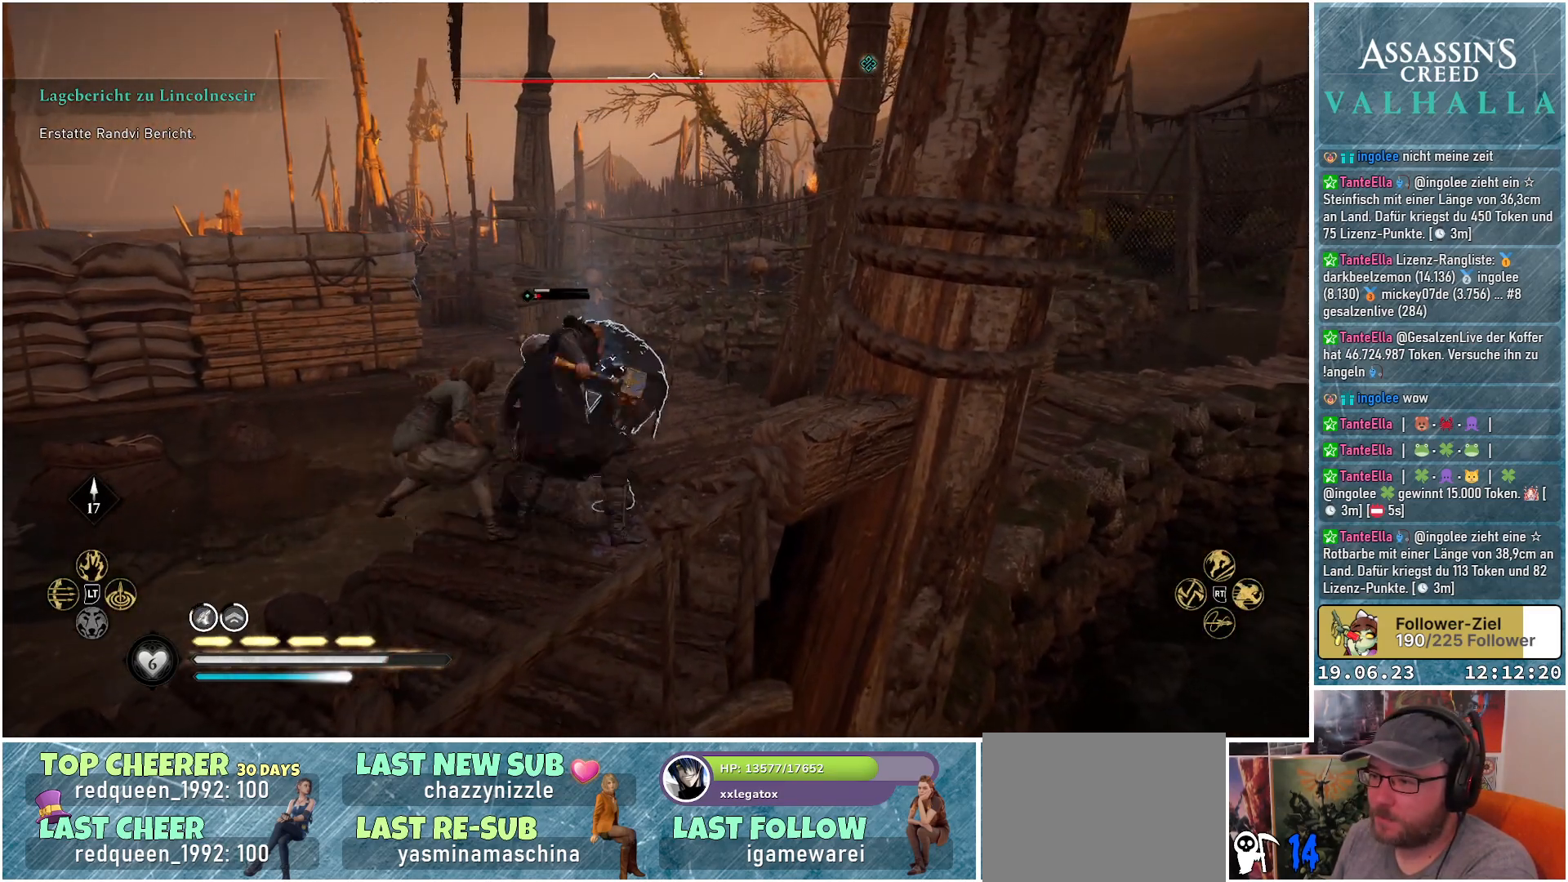
{"buttons": [], "left_stick": "center", "right_stick": "center", "events": [[67, "R1", "up"], [67, "right_stick", "down-right"], [217, "R1", "down"], [333, "R1", "up"], [483, "right_stick", "center"]]}
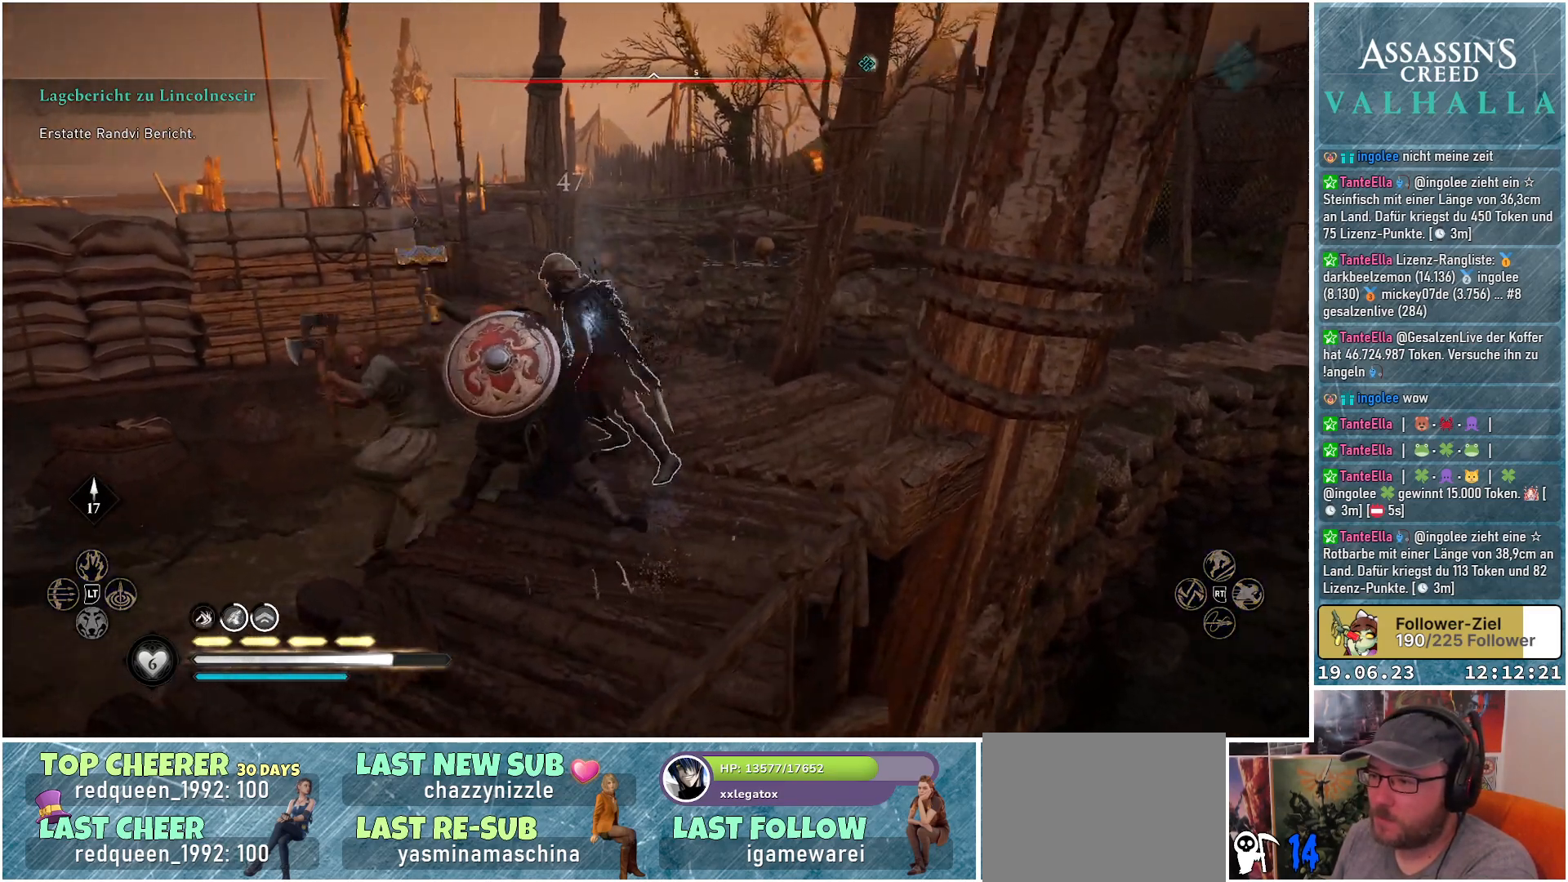
{"buttons": [], "left_stick": "center", "right_stick": "down", "events": [[400, "right_stick", "down"]]}
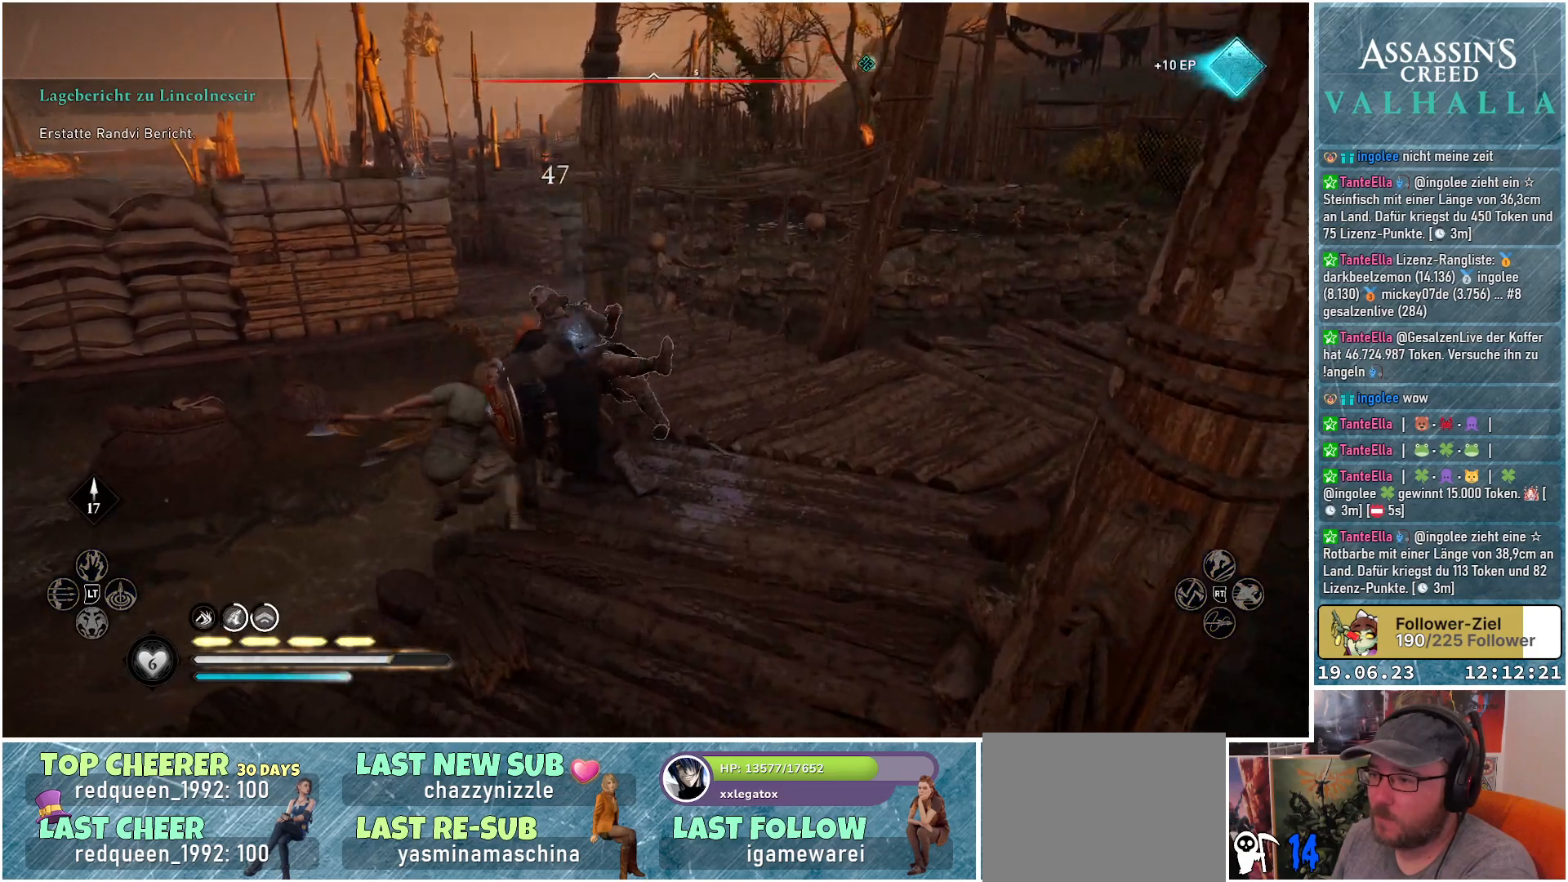
{"buttons": [], "left_stick": "up-right", "right_stick": "center", "events": [[17, "right_stick", "down-left"], [183, "right_stick", "center"], [317, "left_stick", "up-right"]]}
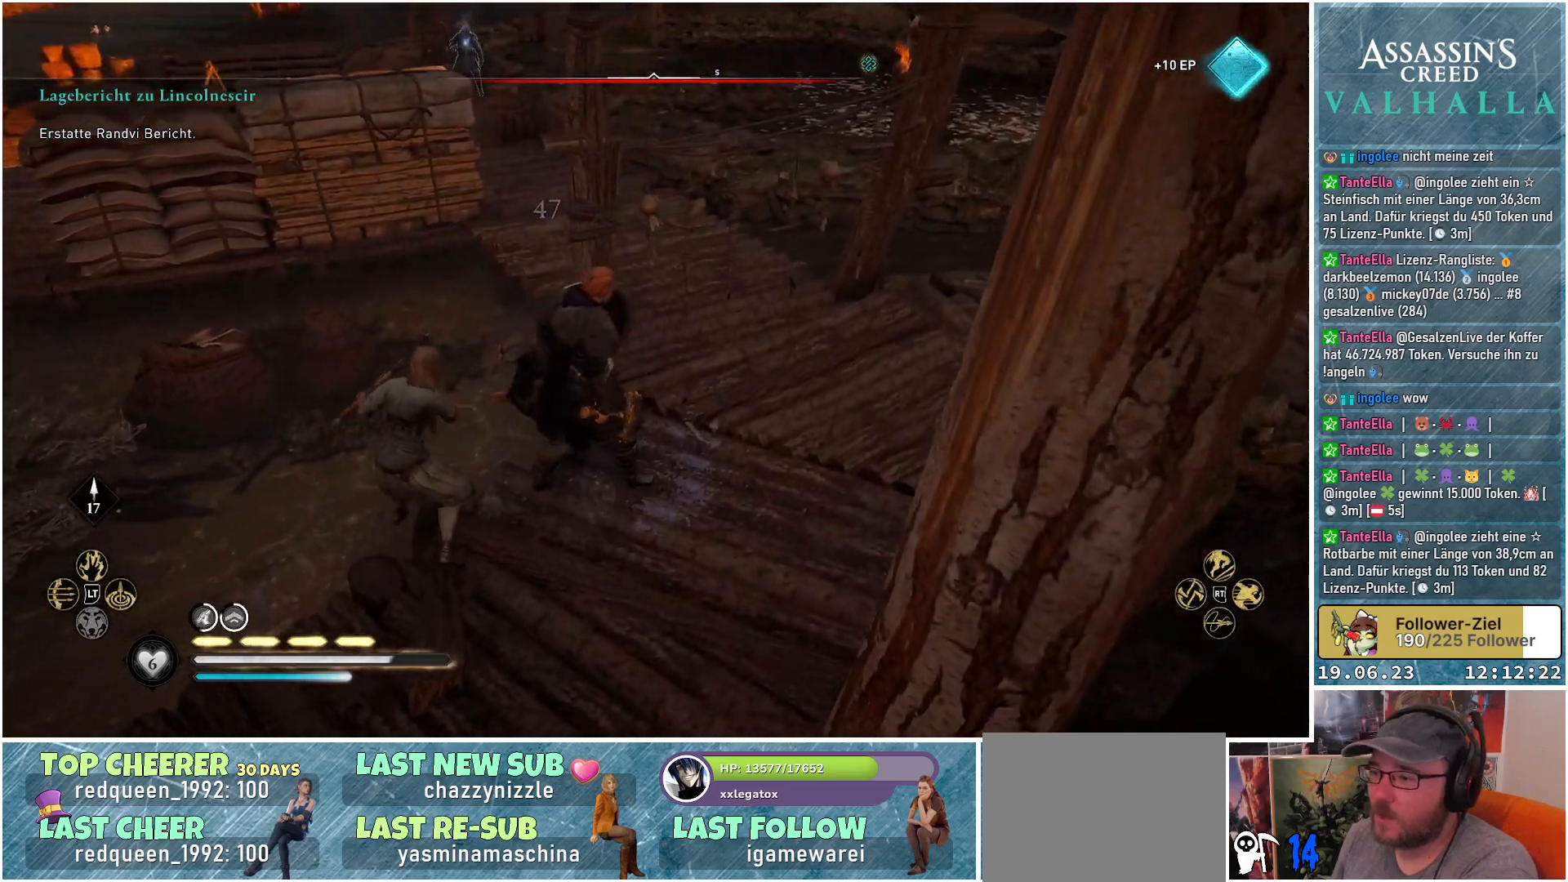
{"buttons": [], "left_stick": "center", "right_stick": "down-left", "events": [[50, "right_stick", "down-left"], [117, "left_stick", "up"], [500, "left_stick", "center"]]}
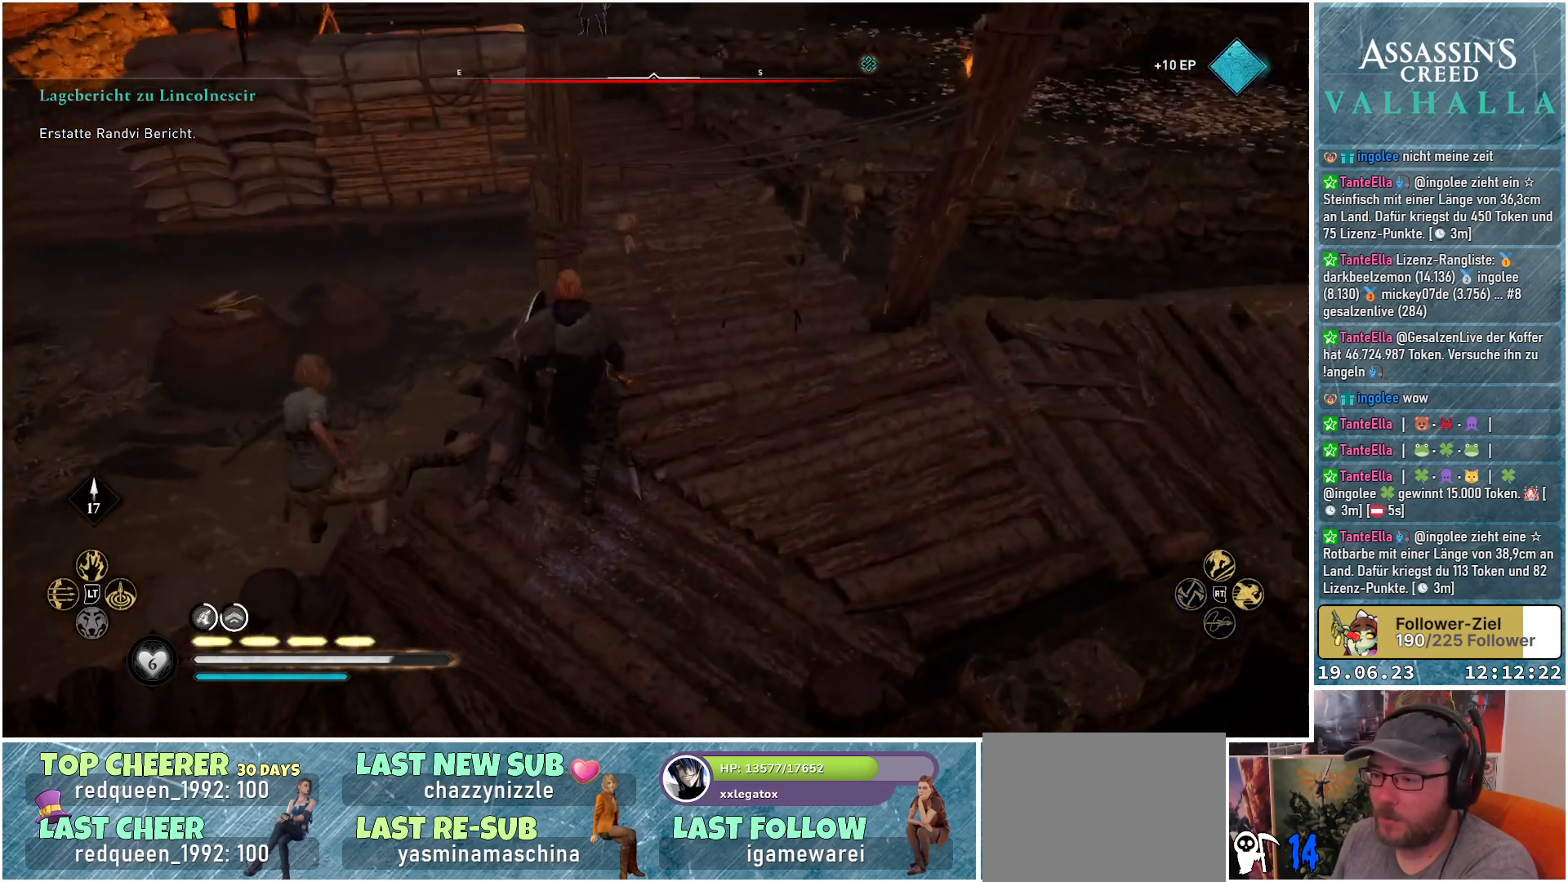
{"buttons": [], "left_stick": "up-right", "right_stick": "up-left", "events": [[117, "right_stick", "center"], [183, "left_stick", "up-right"], [283, "right_stick", "up-left"]]}
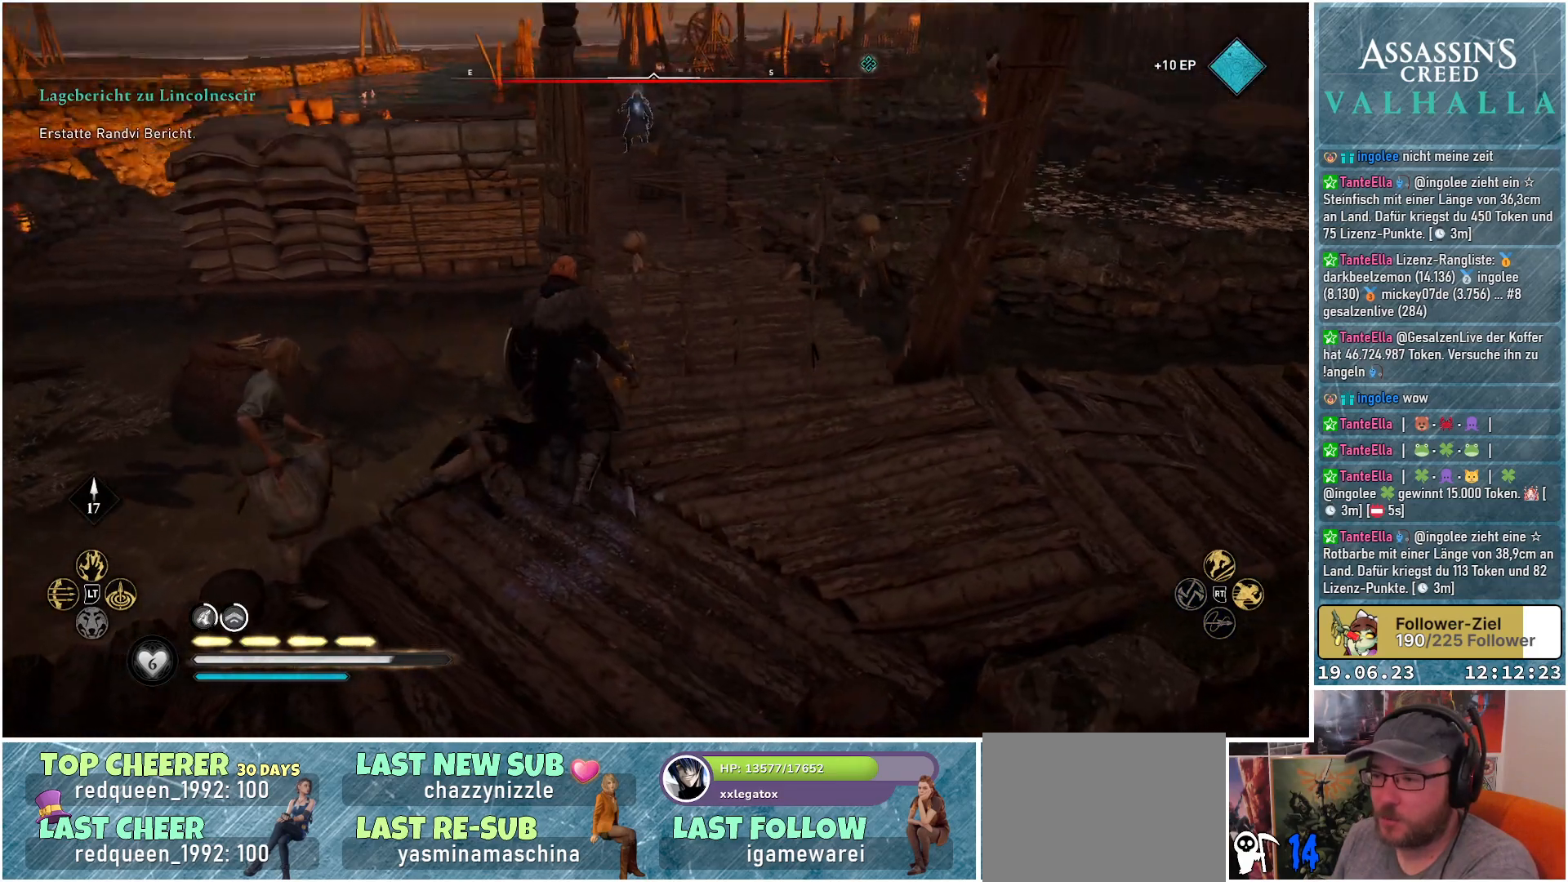
{"buttons": [], "left_stick": "up-right", "right_stick": "down-left", "events": [[67, "right_stick", "center"], [467, "right_stick", "down-left"]]}
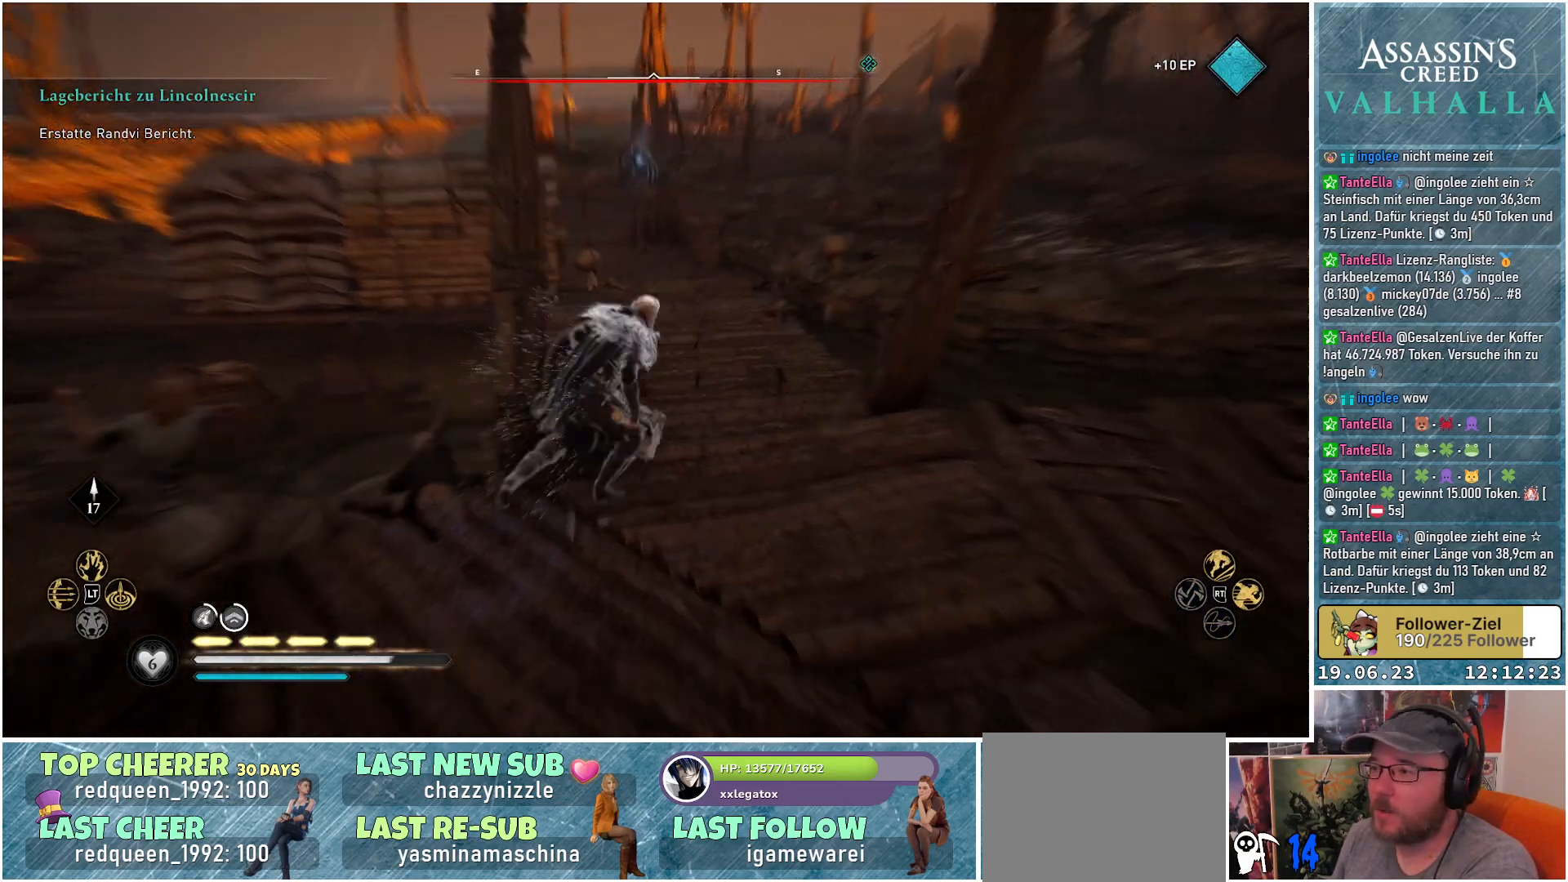
{"buttons": [], "left_stick": "up", "right_stick": "center", "events": [[67, "left_stick", "up"], [67, "right_stick", "center"]]}
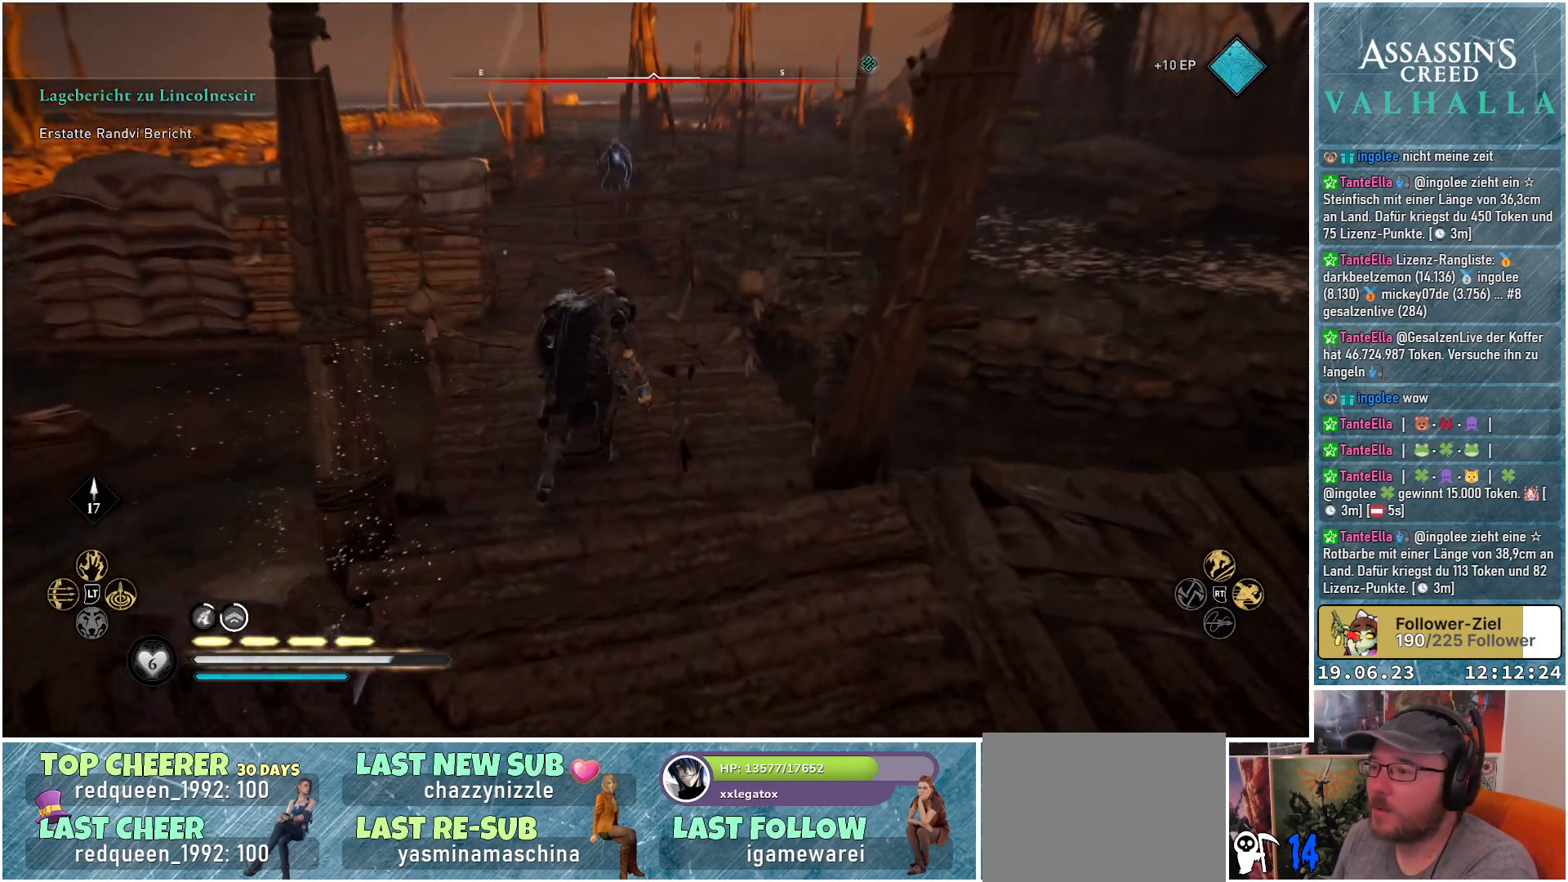
{"buttons": ["B"], "left_stick": "up", "right_stick": "center", "events": [[17, "B", "down"]]}
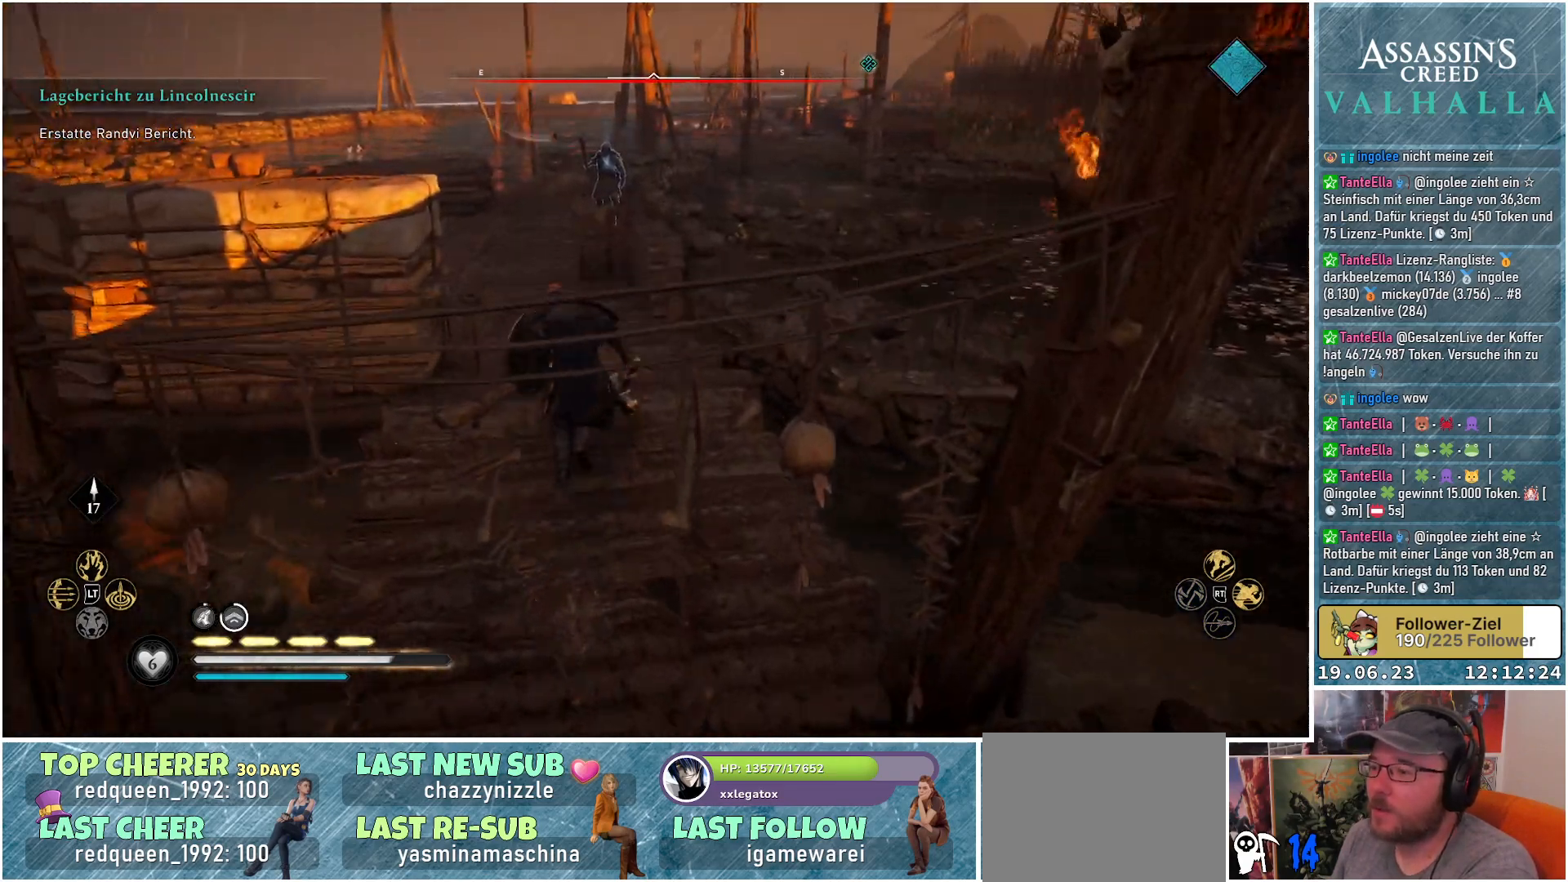
{"buttons": ["B"], "left_stick": "up", "right_stick": "center", "events": []}
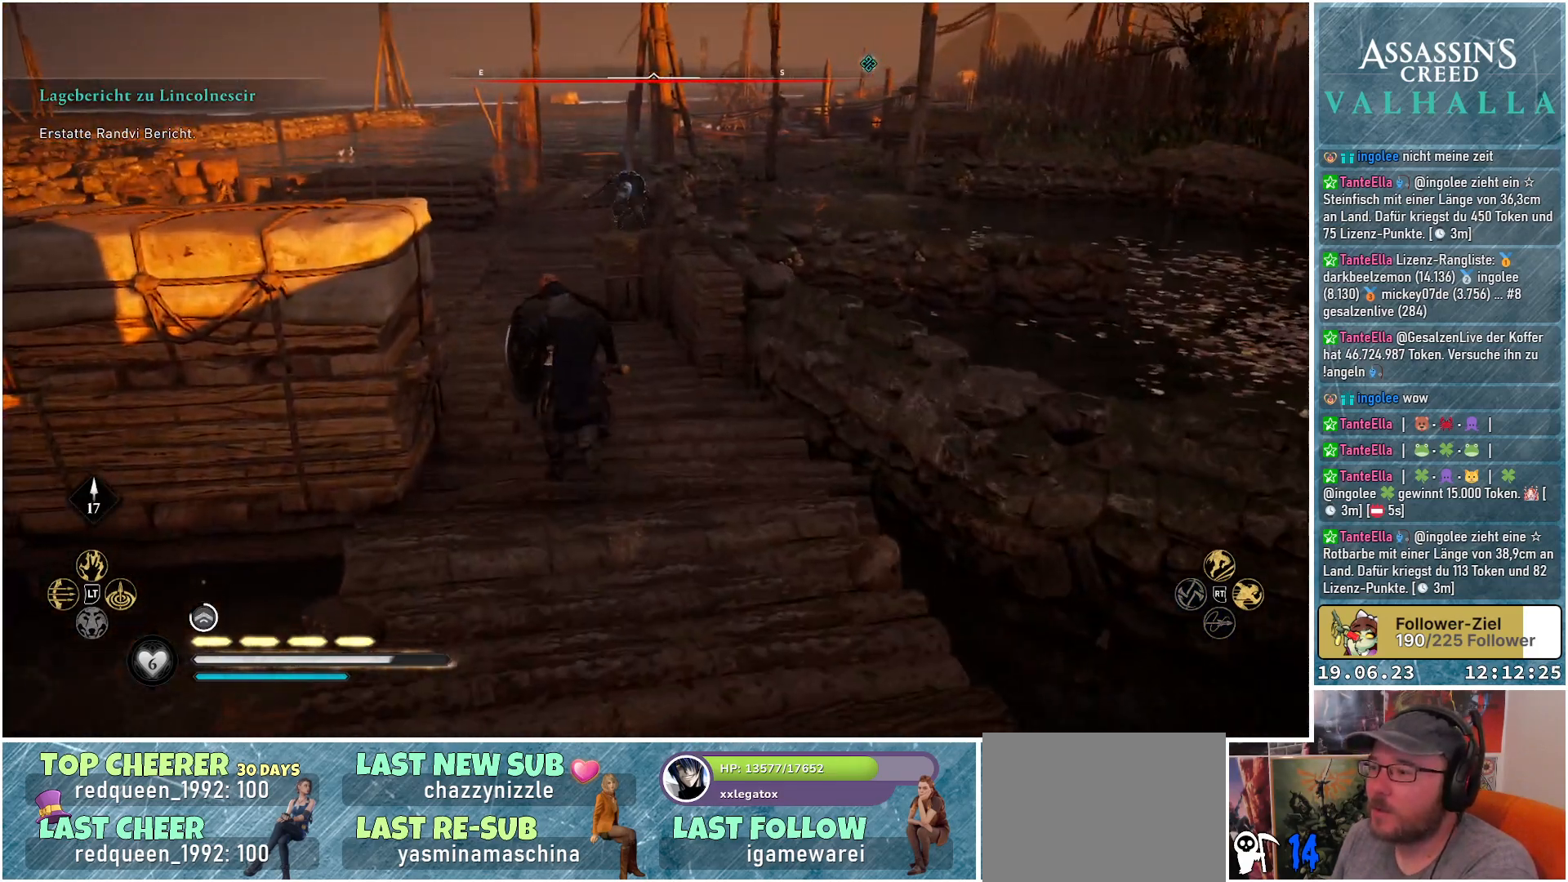
{"buttons": [], "left_stick": "up", "right_stick": "center", "events": [[117, "B", "up"]]}
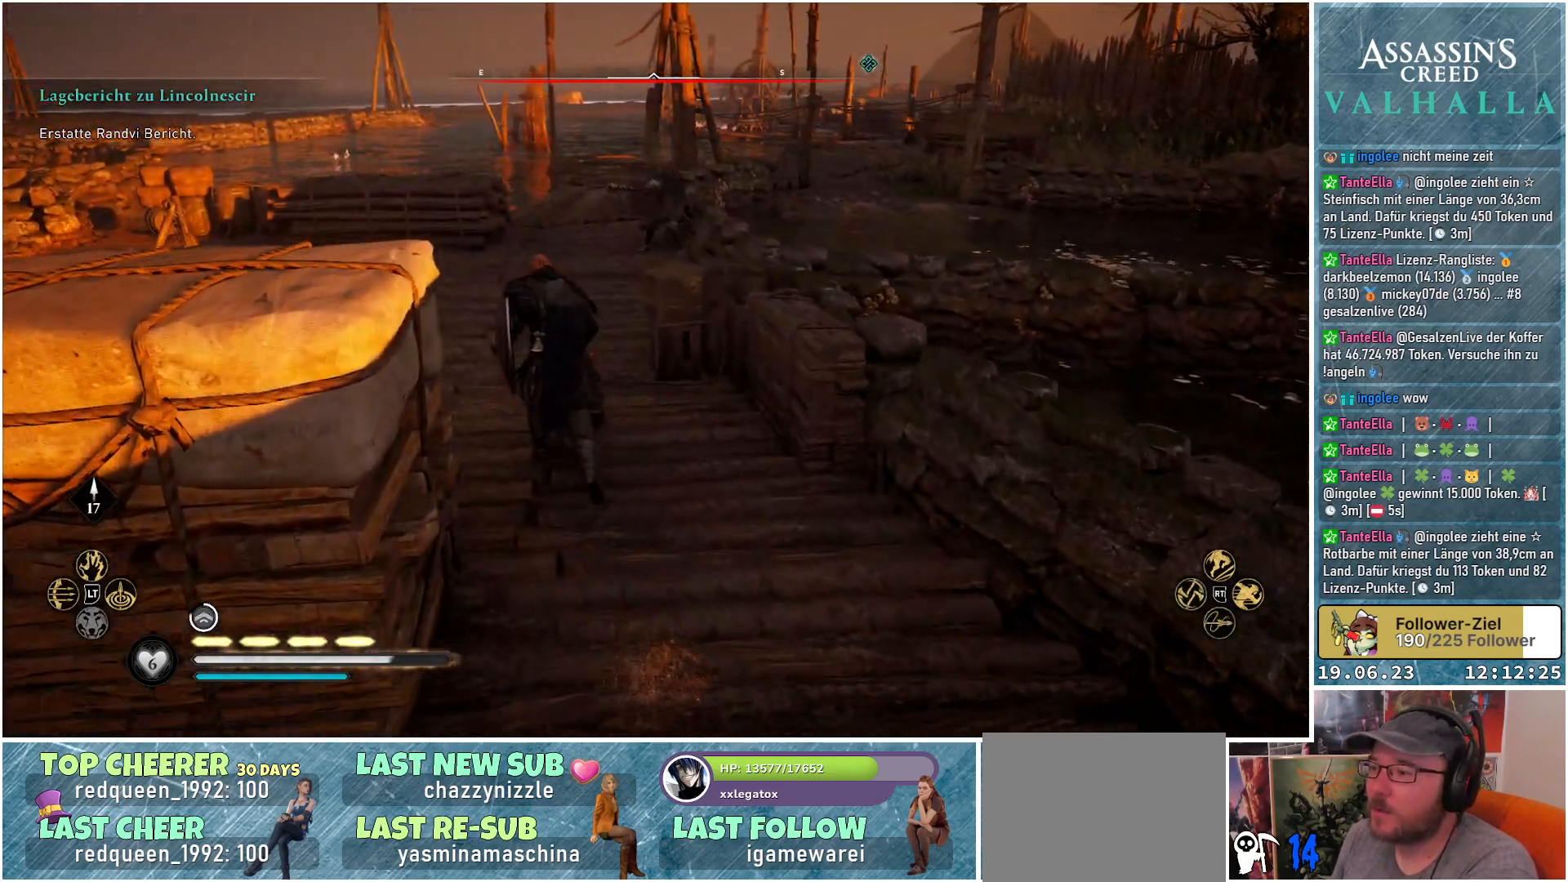
{"buttons": [], "left_stick": "up", "right_stick": "center", "events": [[17, "left_stick", "up-left"], [33, "L3", "down"], [183, "L3", "up"], [250, "left_stick", "up"]]}
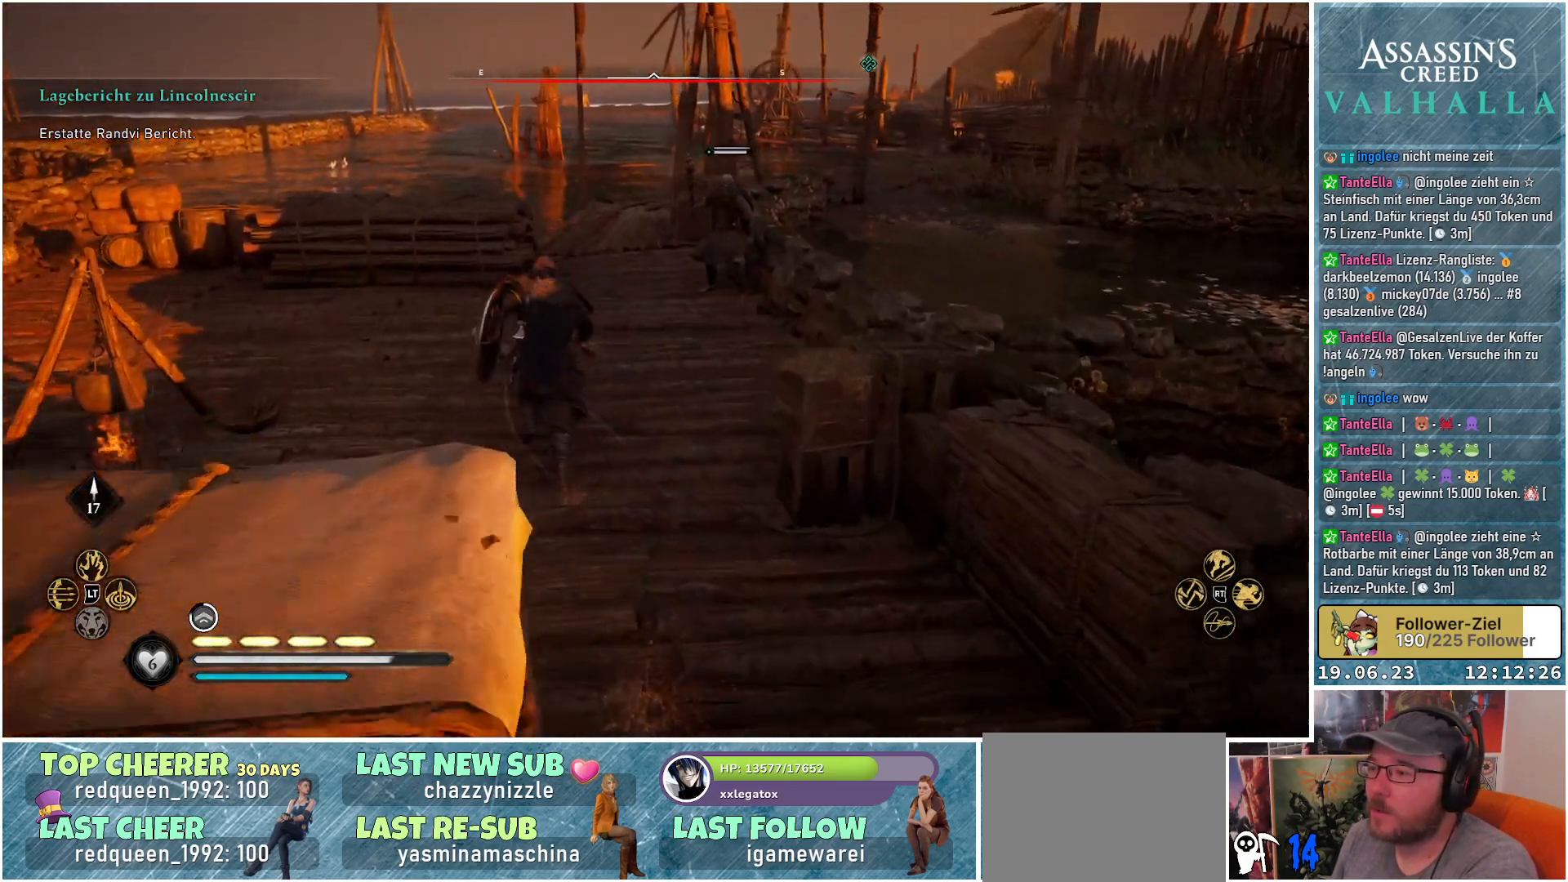
{"buttons": [], "left_stick": "up-right", "right_stick": "center", "events": [[200, "left_stick", "up-right"], [317, "R1", "down"], [450, "R1", "up"]]}
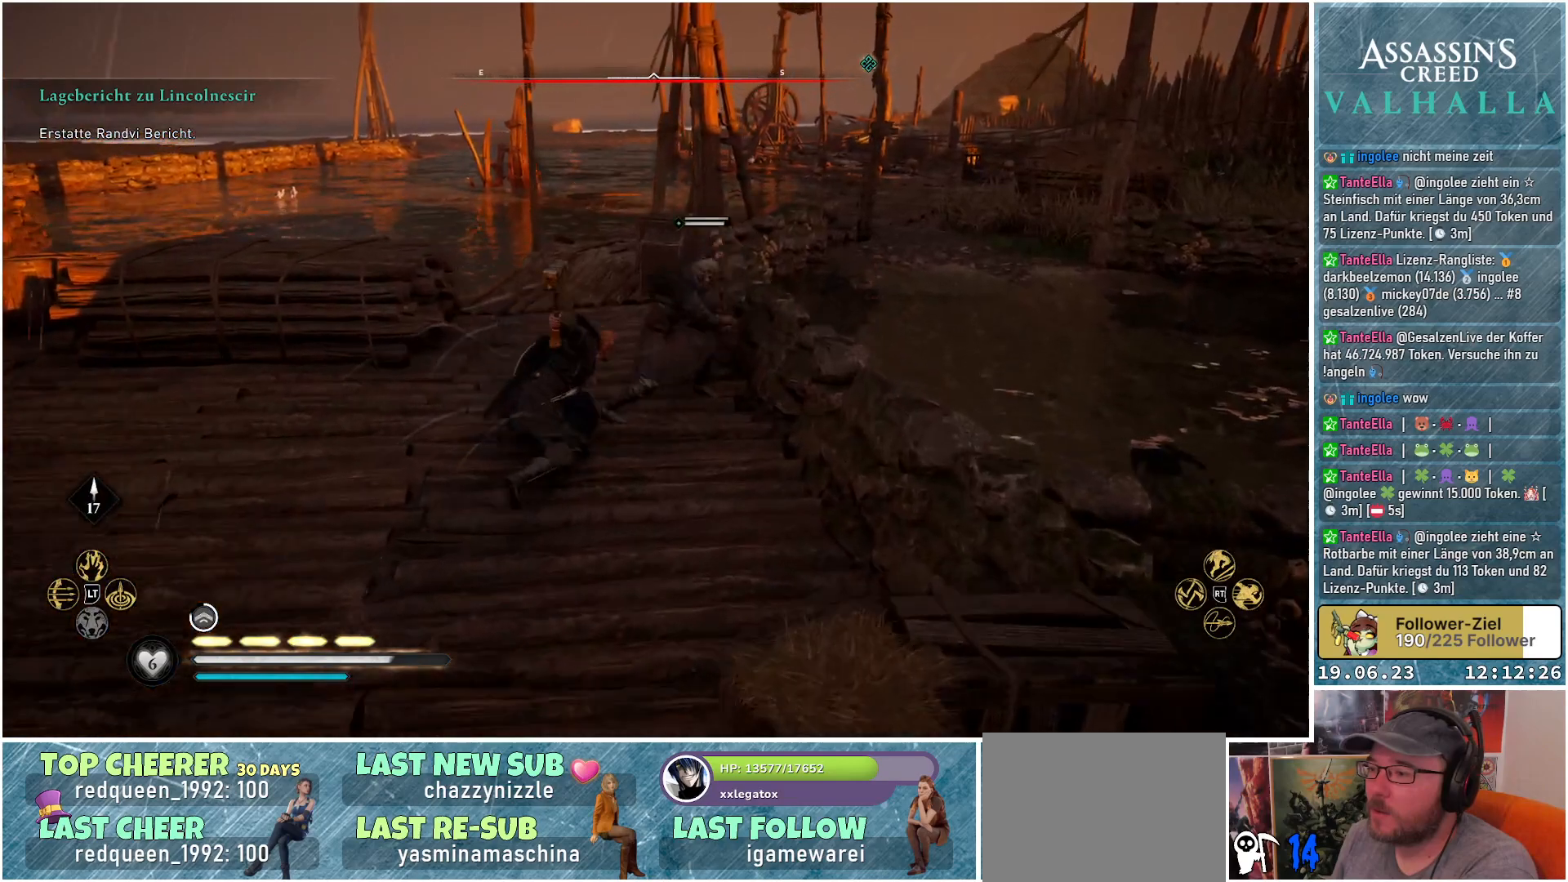
{"buttons": [], "left_stick": "center", "right_stick": "center", "events": [[17, "R1", "down"], [150, "R1", "up"], [217, "right_stick", "right"], [267, "left_stick", "center"], [283, "R1", "down"], [433, "right_stick", "center"], [450, "R1", "up"]]}
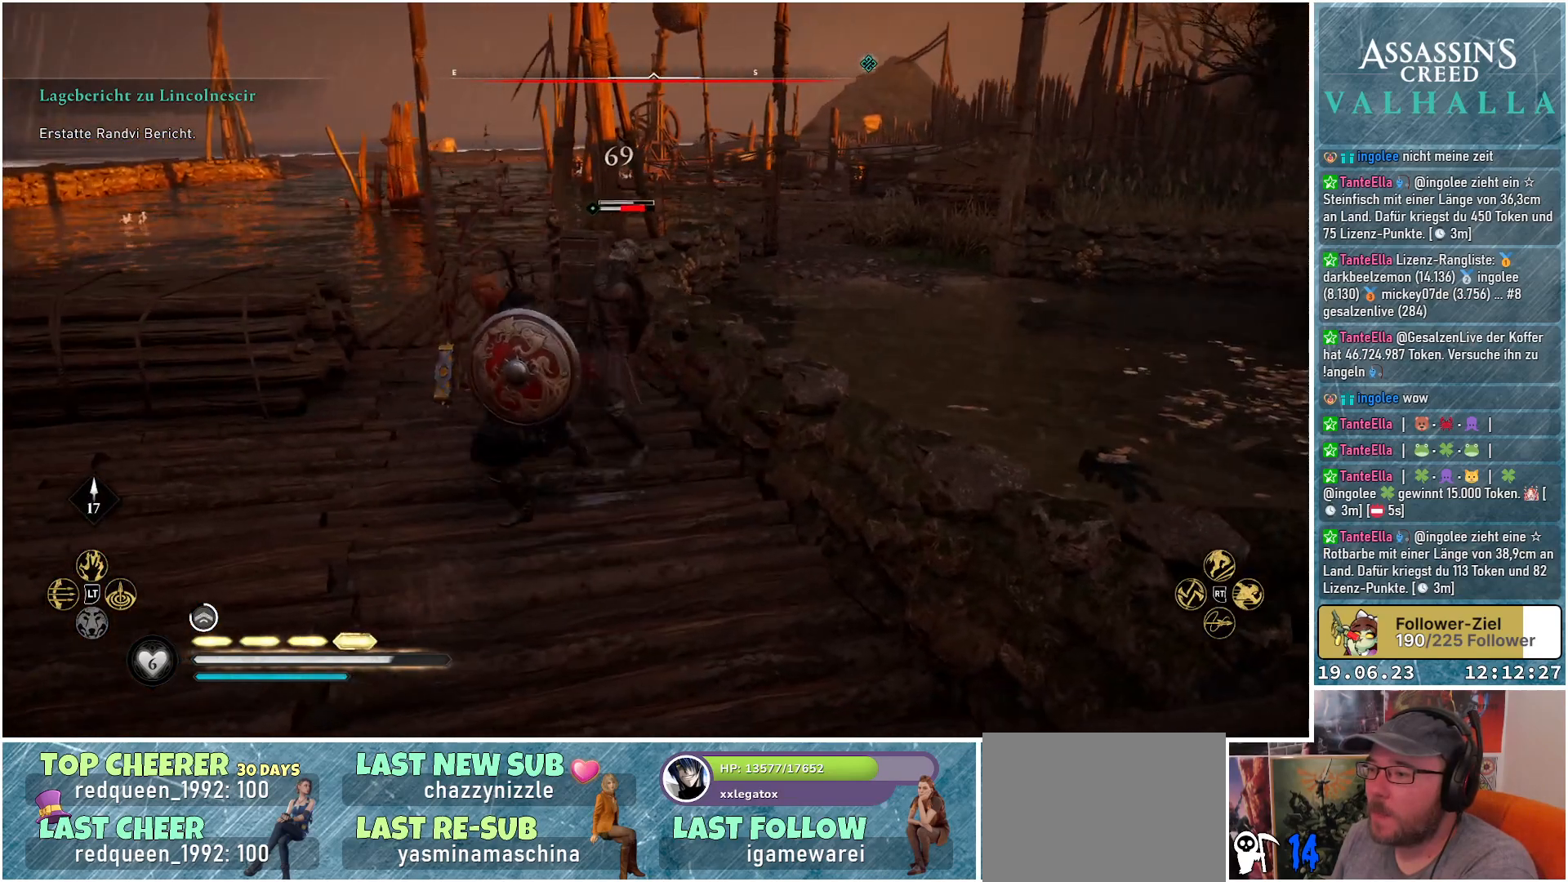
{"buttons": ["R1"], "left_stick": "center", "right_stick": "center", "events": [[33, "R1", "down"], [150, "R1", "up"], [217, "R1", "down"], [217, "right_stick", "down-right"], [267, "right_stick", "center"], [350, "R1", "up"], [433, "R1", "down"]]}
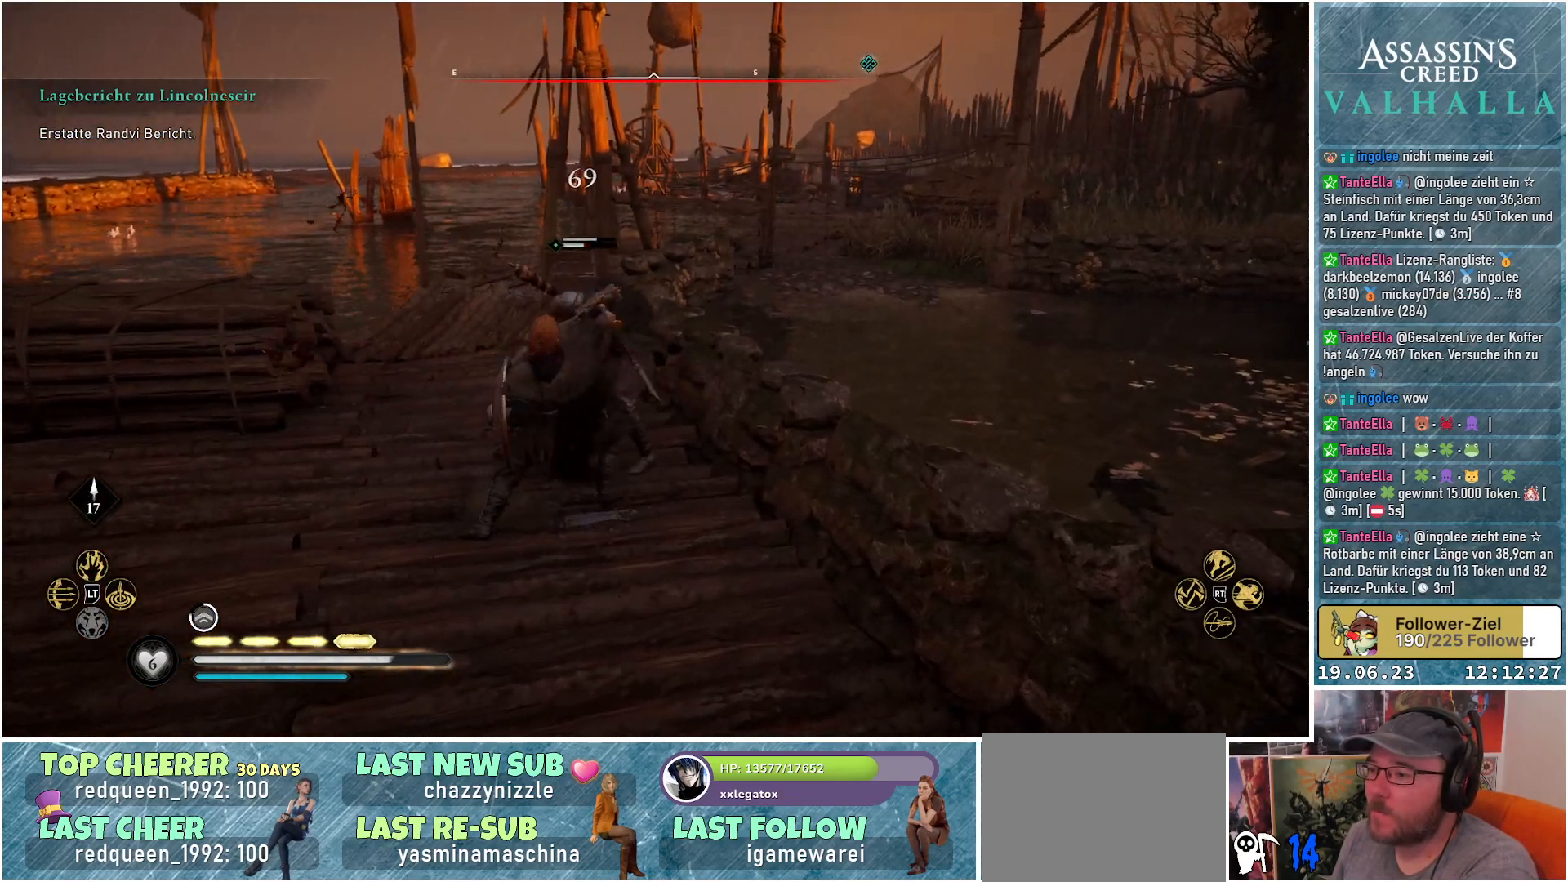
{"buttons": [], "left_stick": "center", "right_stick": "center", "events": [[83, "R1", "up"]]}
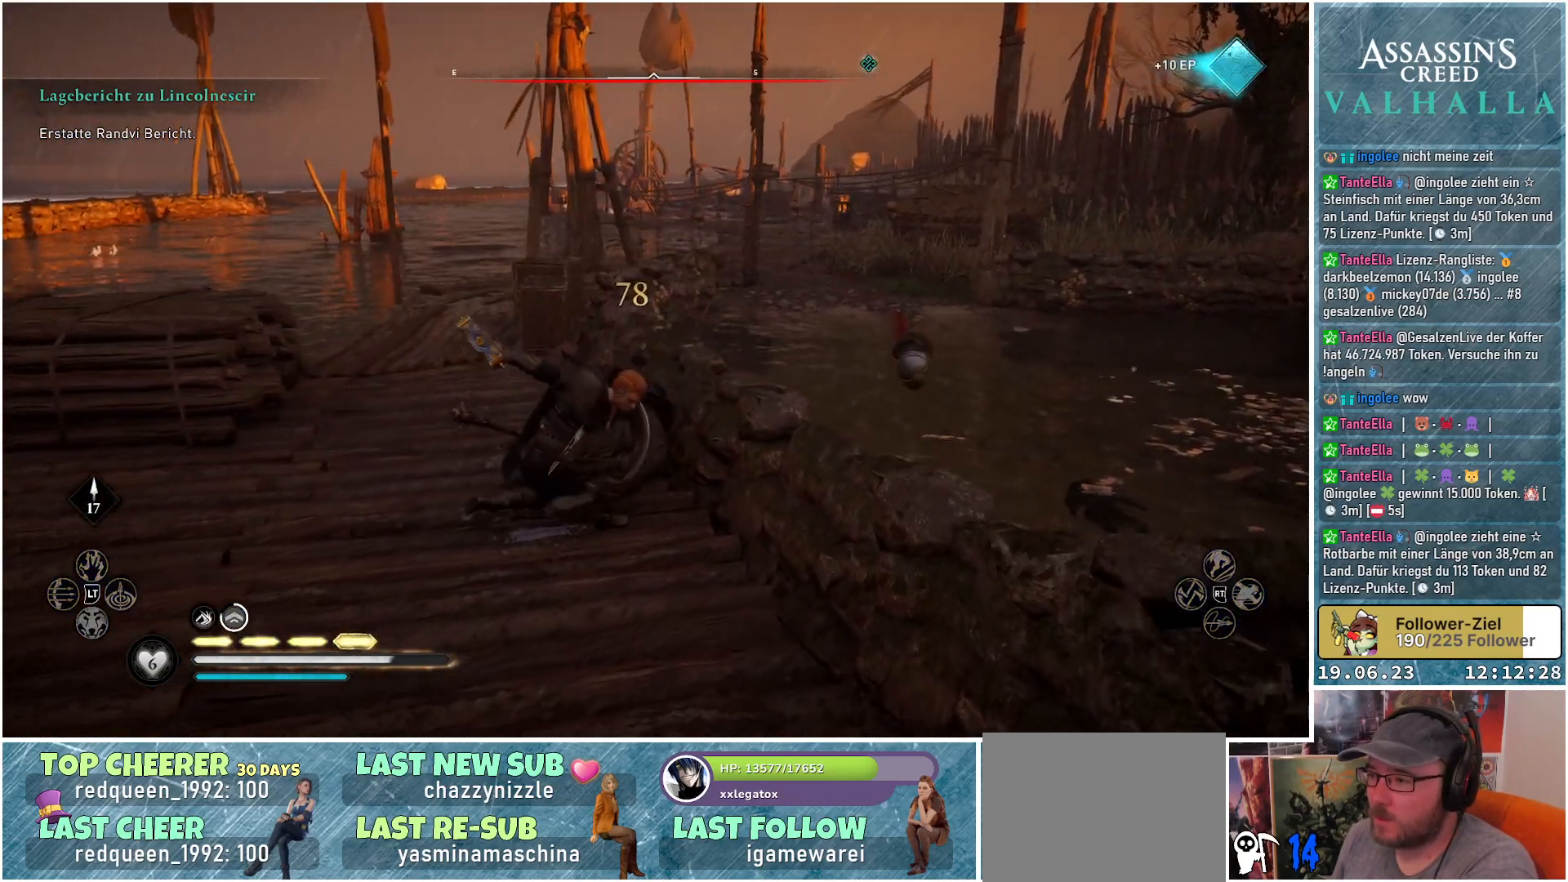
{"buttons": [], "left_stick": "center", "right_stick": "down", "events": [[300, "right_stick", "down"]]}
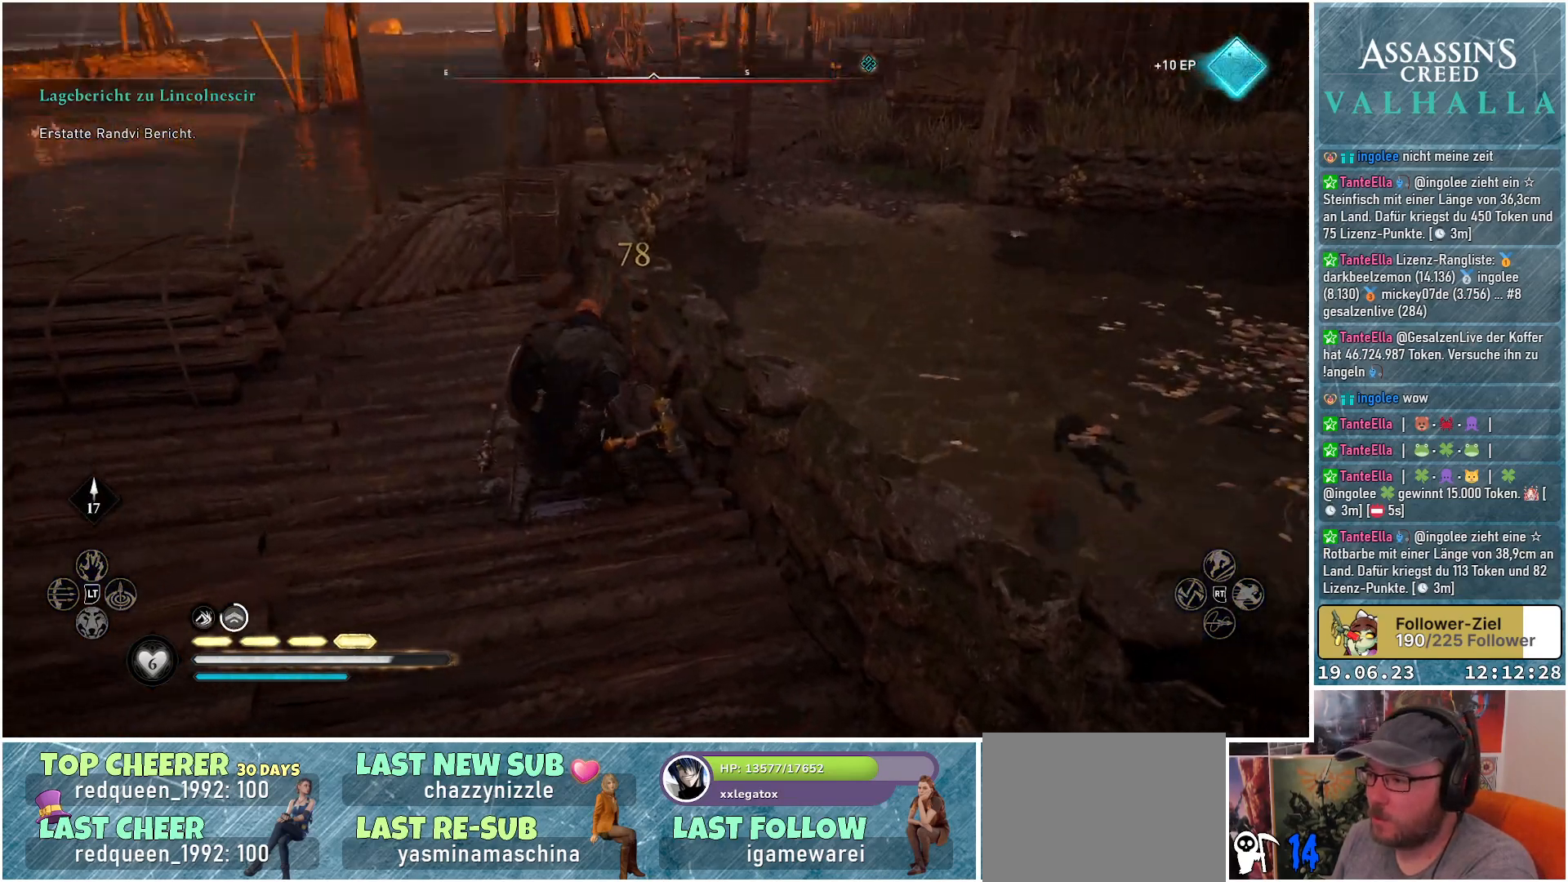
{"buttons": [], "left_stick": "center", "right_stick": "right", "events": [[17, "right_stick", "down-right"], [117, "right_stick", "center"], [233, "right_stick", "up-right"], [483, "right_stick", "right"]]}
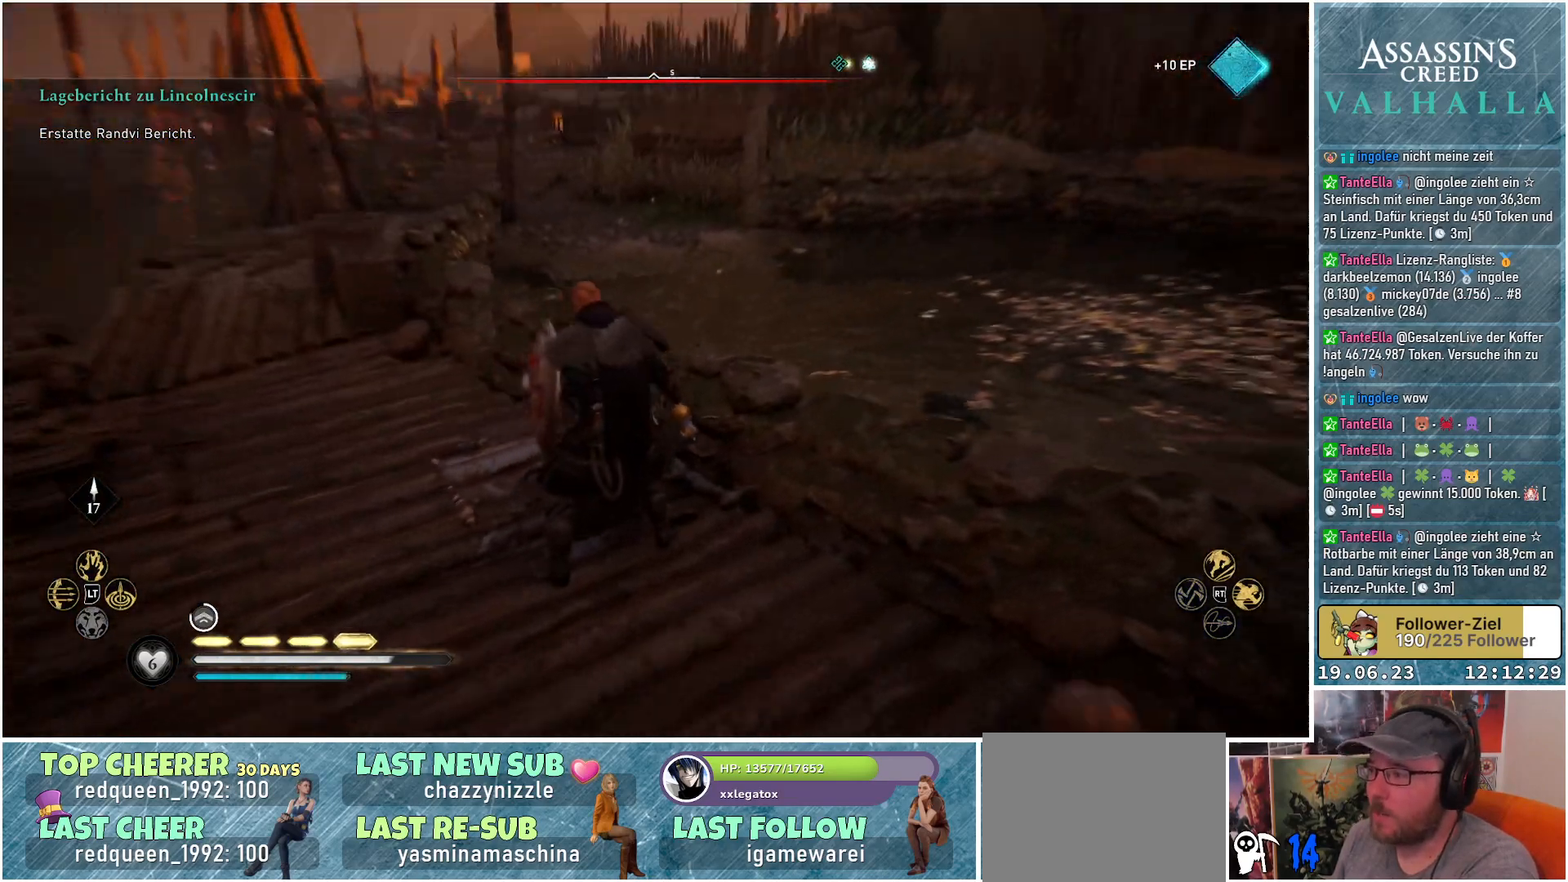
{"buttons": [], "left_stick": "center", "right_stick": "center", "events": [[250, "right_stick", "up-right"], [383, "right_stick", "center"]]}
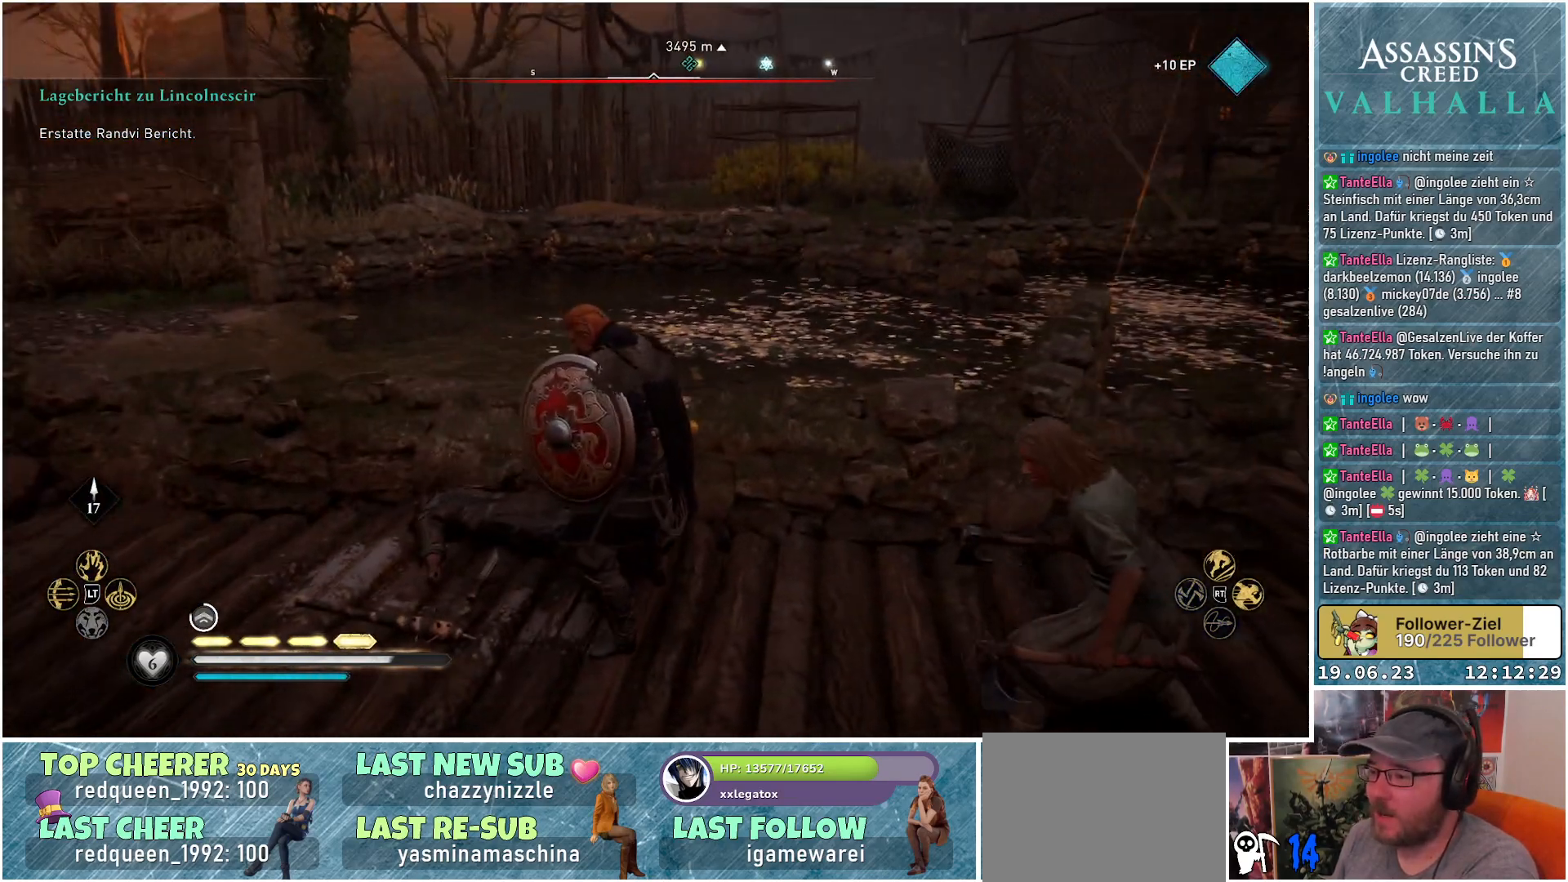
{"buttons": [], "left_stick": "center", "right_stick": "center", "events": [[233, "right_stick", "up"], [417, "right_stick", "center"]]}
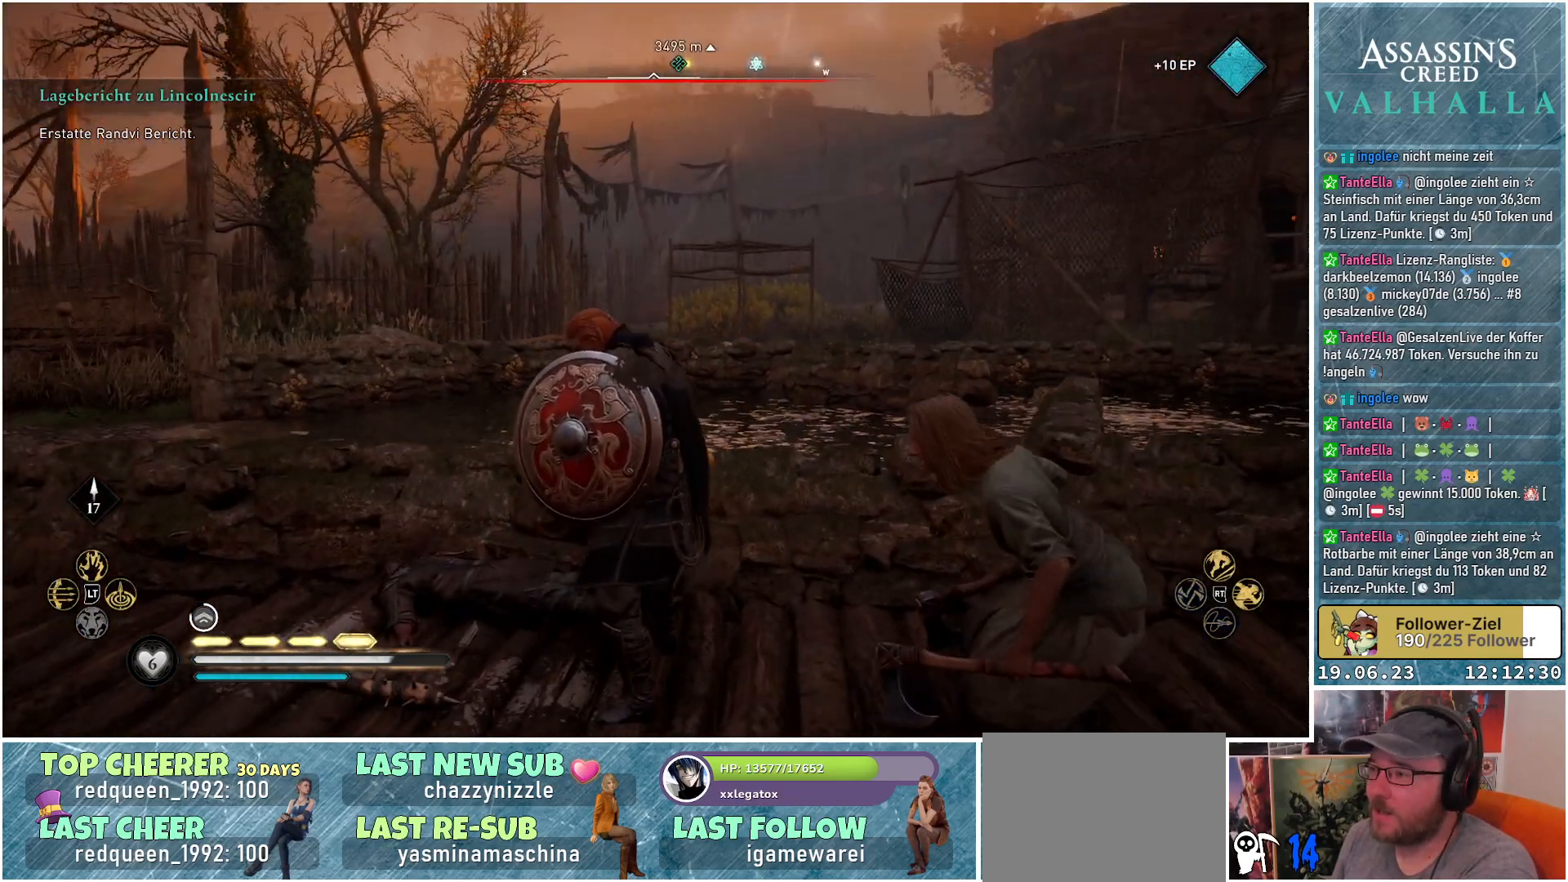
{"buttons": [], "left_stick": "center", "right_stick": "center", "events": []}
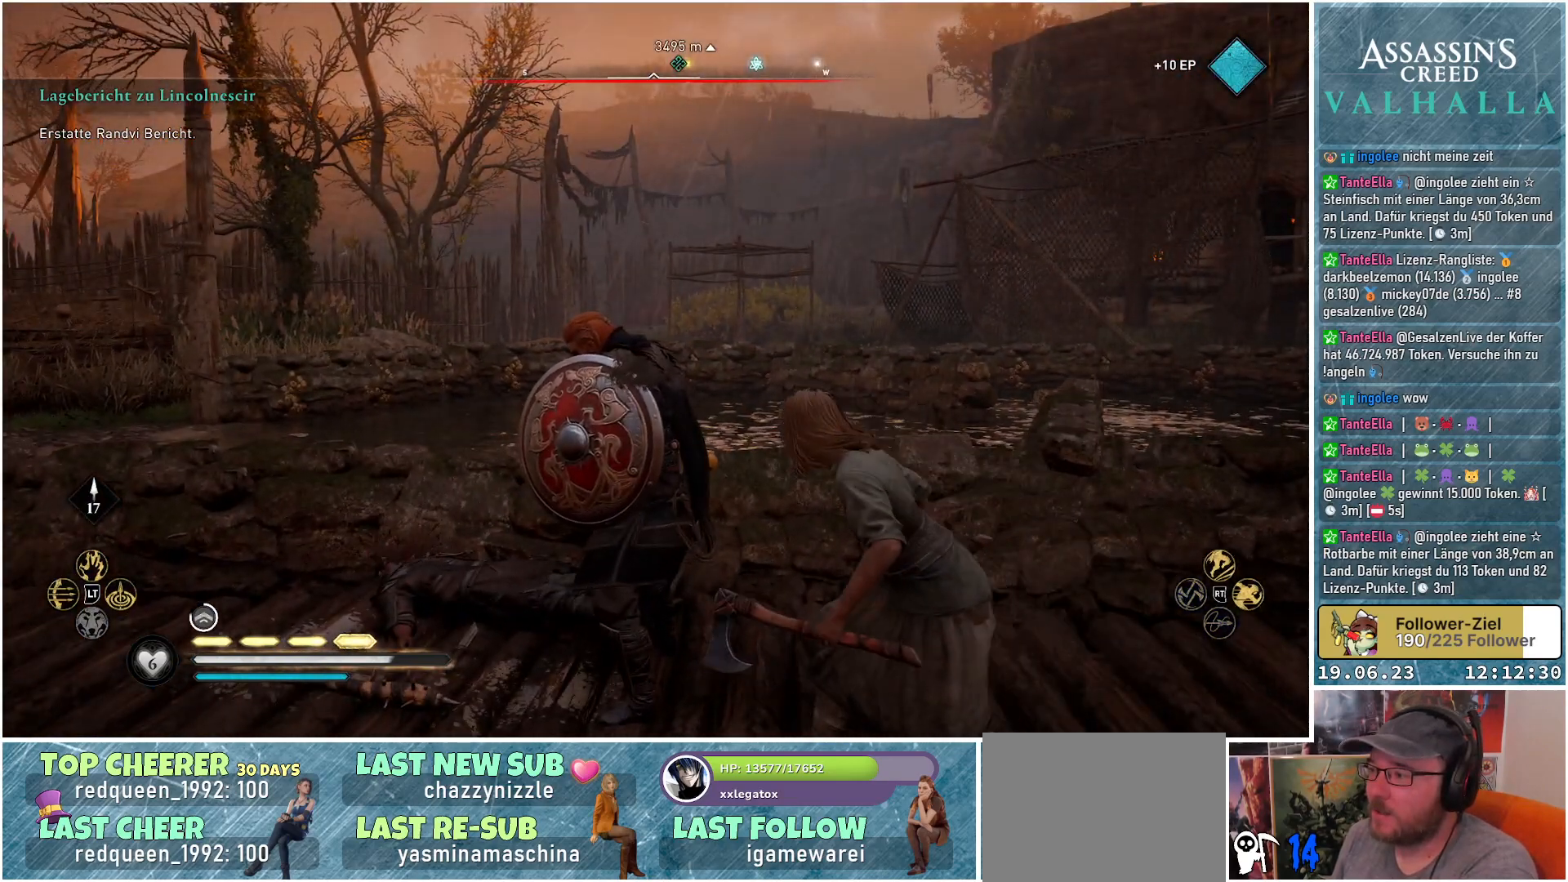
{"buttons": [], "left_stick": "up-left", "right_stick": "left", "events": [[33, "right_stick", "left"], [133, "left_stick", "up-left"]]}
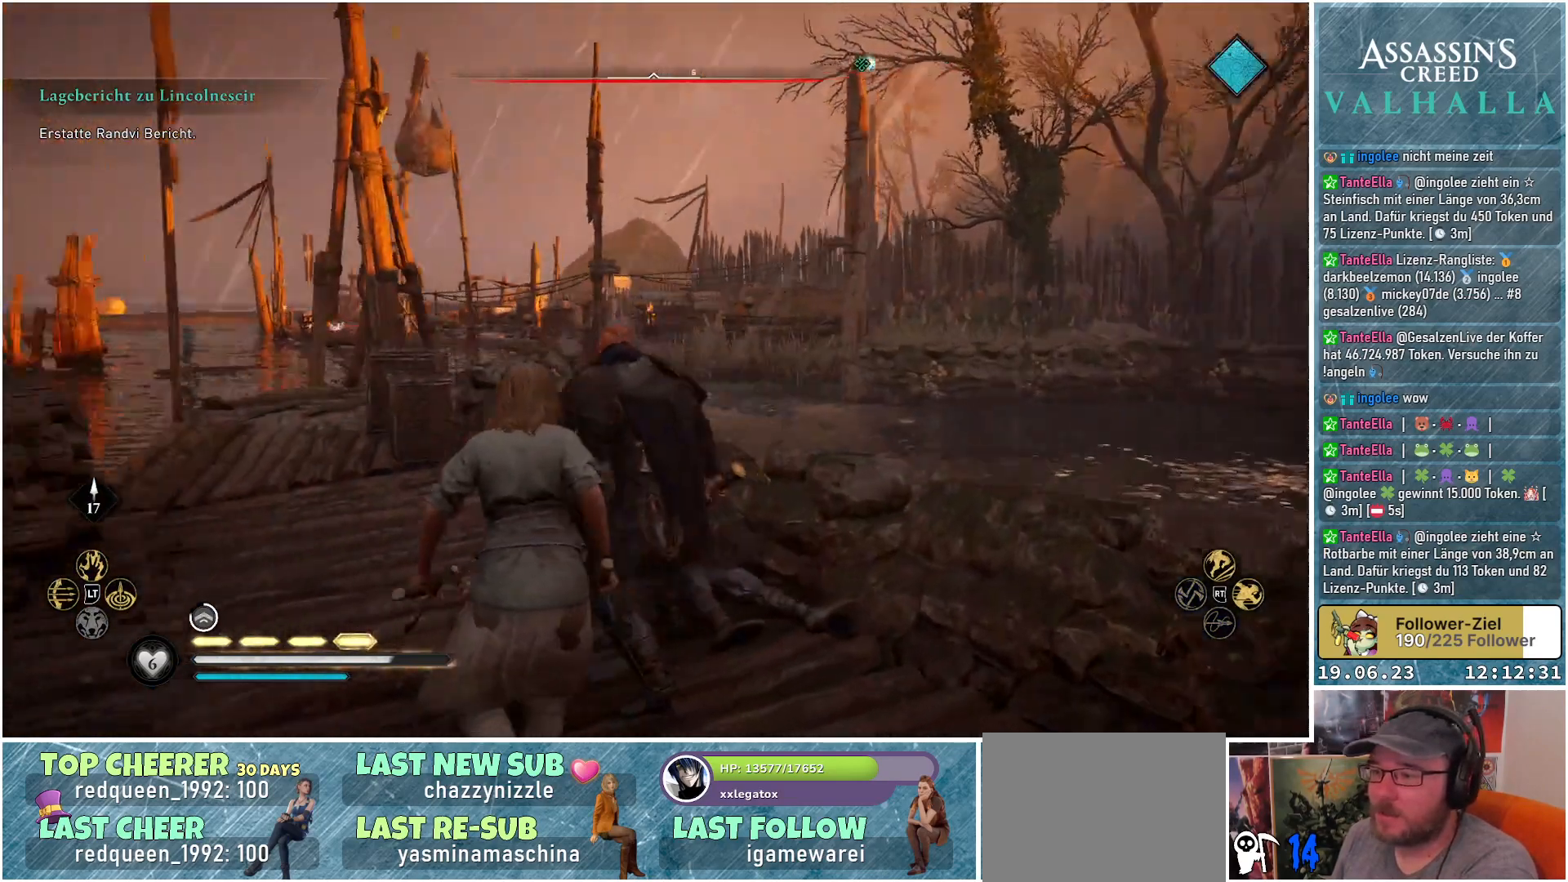
{"buttons": [], "left_stick": "up-left", "right_stick": "center", "events": [[83, "right_stick", "center"]]}
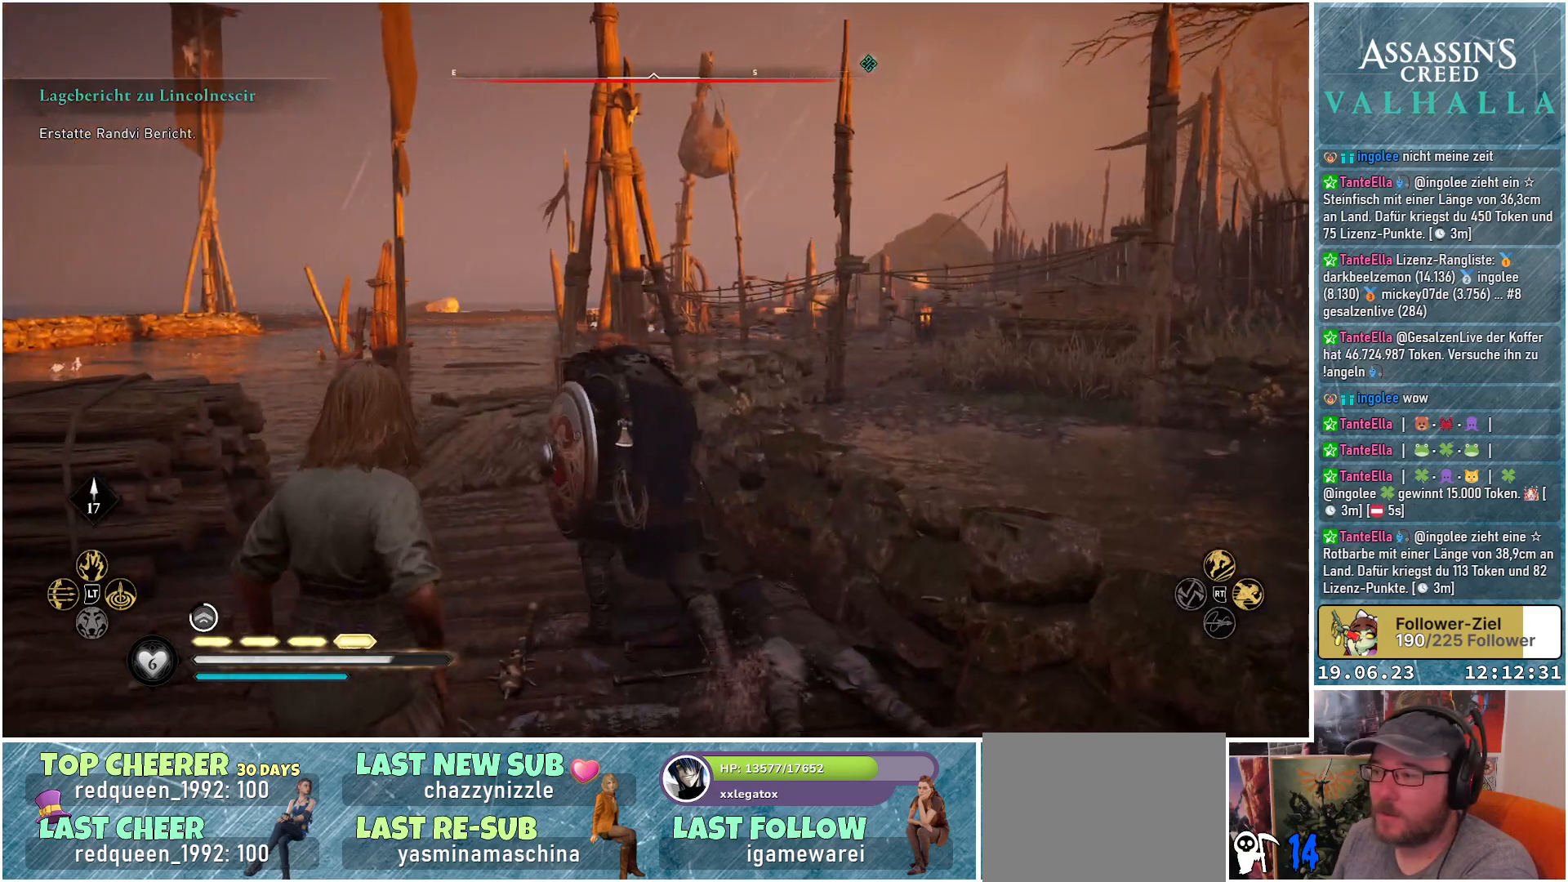
{"buttons": [], "left_stick": "up", "right_stick": "center", "events": [[33, "right_stick", "down"], [450, "left_stick", "up"], [483, "right_stick", "center"]]}
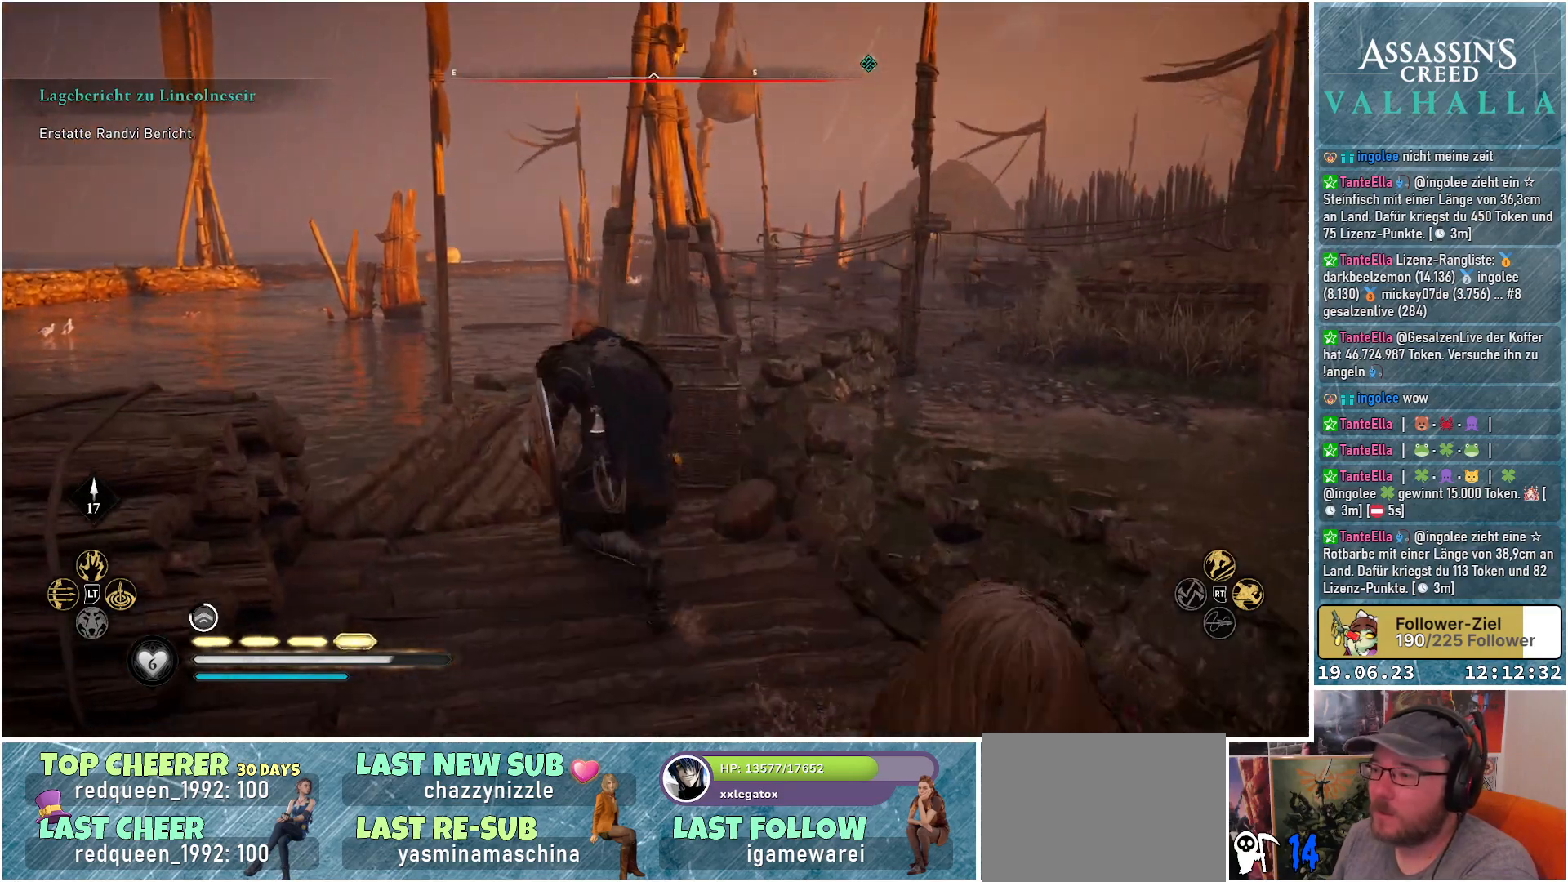
{"buttons": [], "left_stick": "up", "right_stick": "center", "events": []}
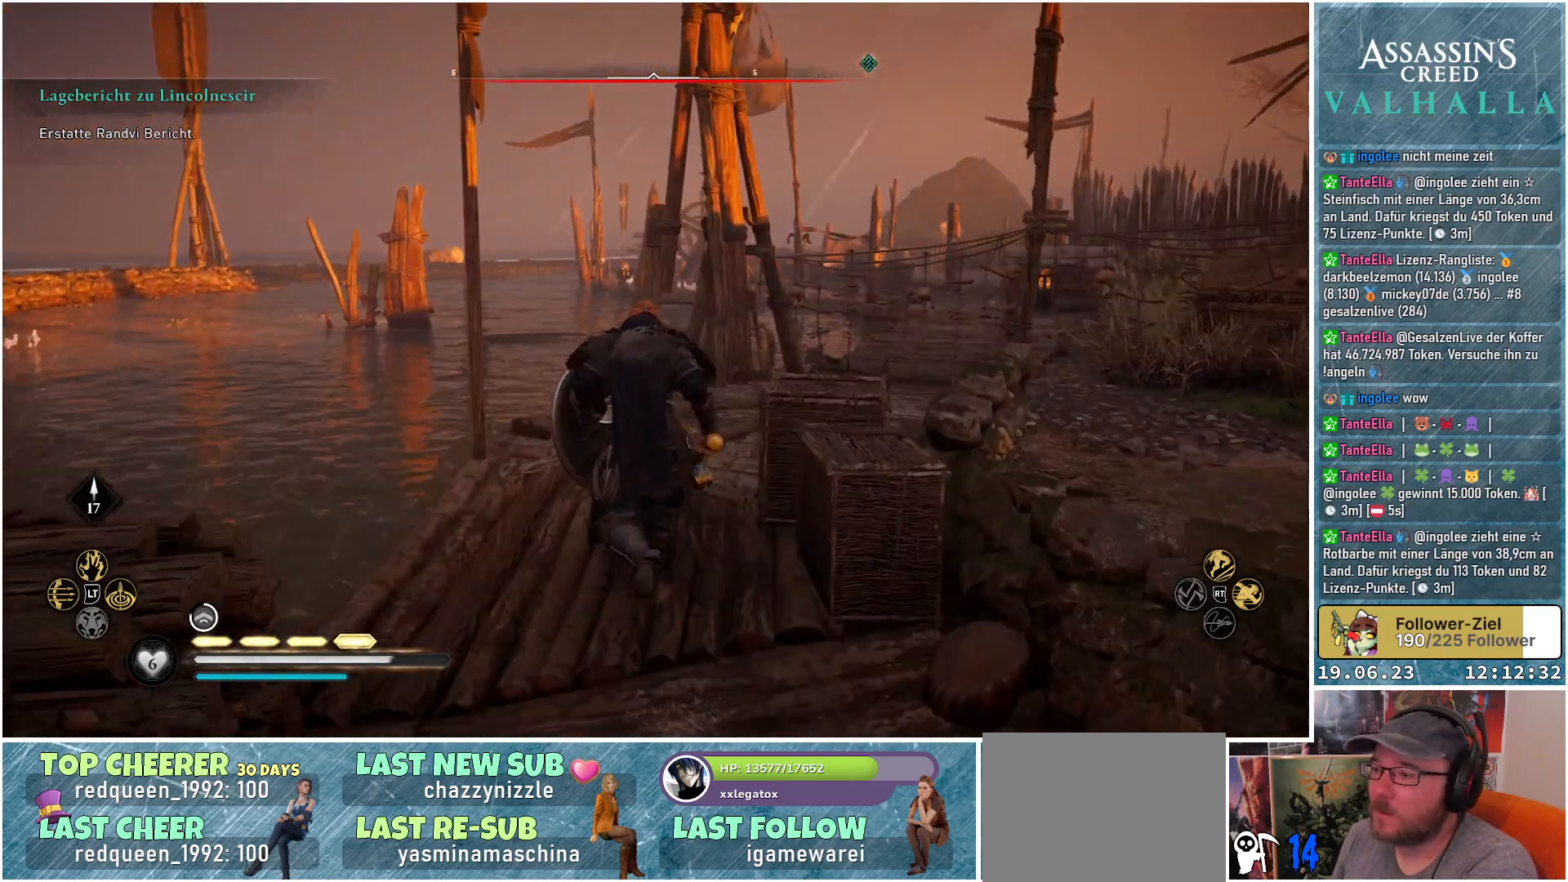
{"buttons": [], "left_stick": "up", "right_stick": "down-right", "events": [[33, "right_stick", "right"], [183, "right_stick", "down-right"]]}
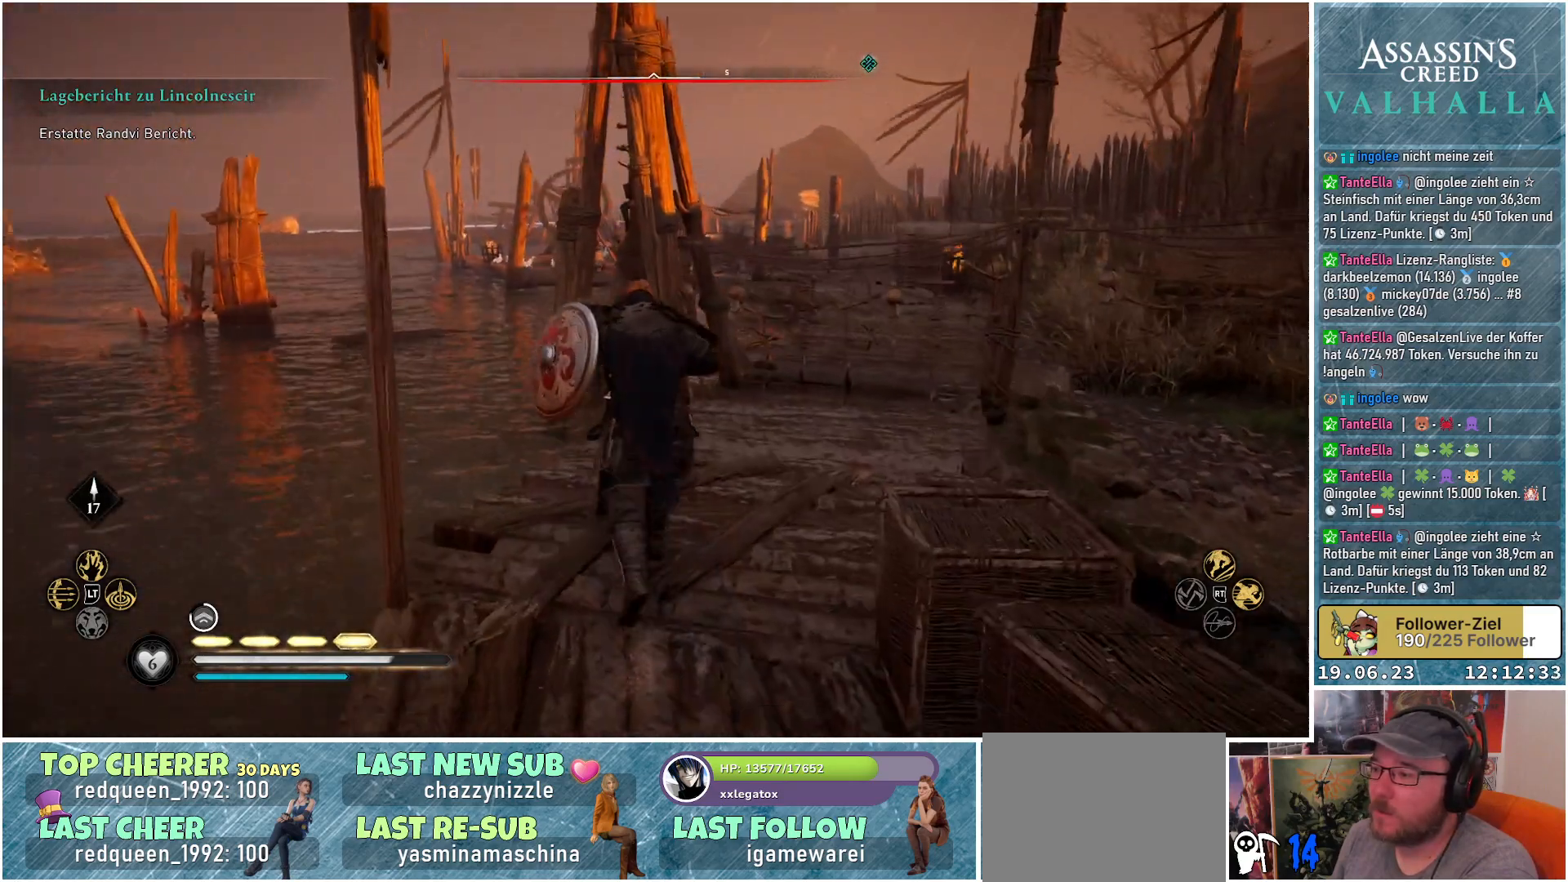
{"buttons": [], "left_stick": "up", "right_stick": "center", "events": [[50, "right_stick", "center"]]}